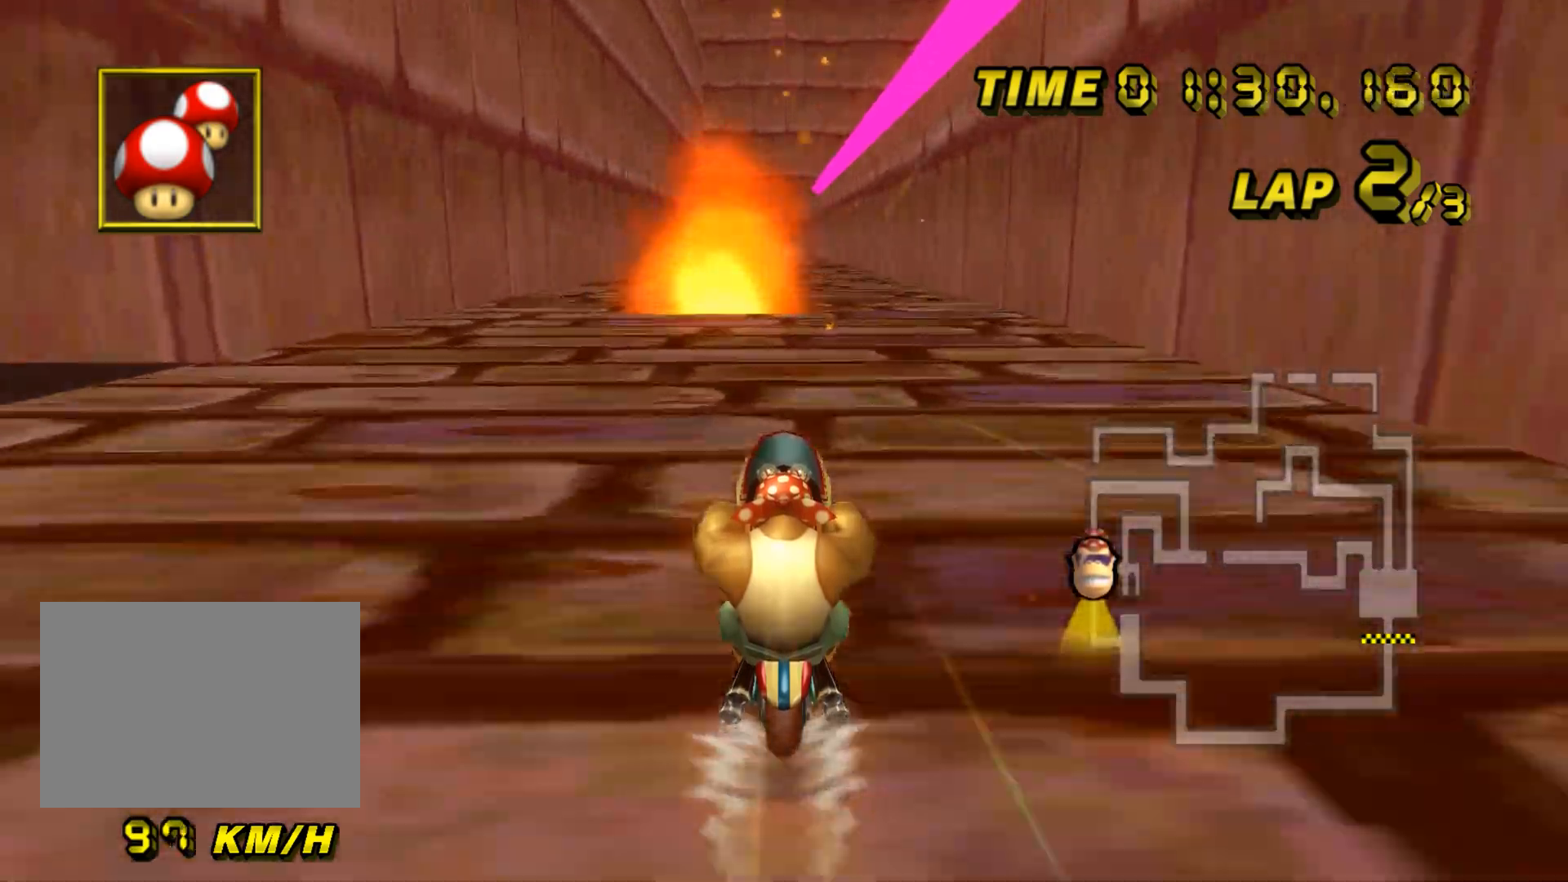
Gameplay with a controller (Nintendo layout); each line is a JSON object with the inputs held at the frame after it. "events" lists button and stick changes between this image and that frame as [ms after this image, input, new state], when the widget could be followed in between. Not read: B C_DOWN C_LEFT C_RIGHT C_UP L3 R3 Z.
{"buttons": ["A"], "left_stick": "center", "events": []}
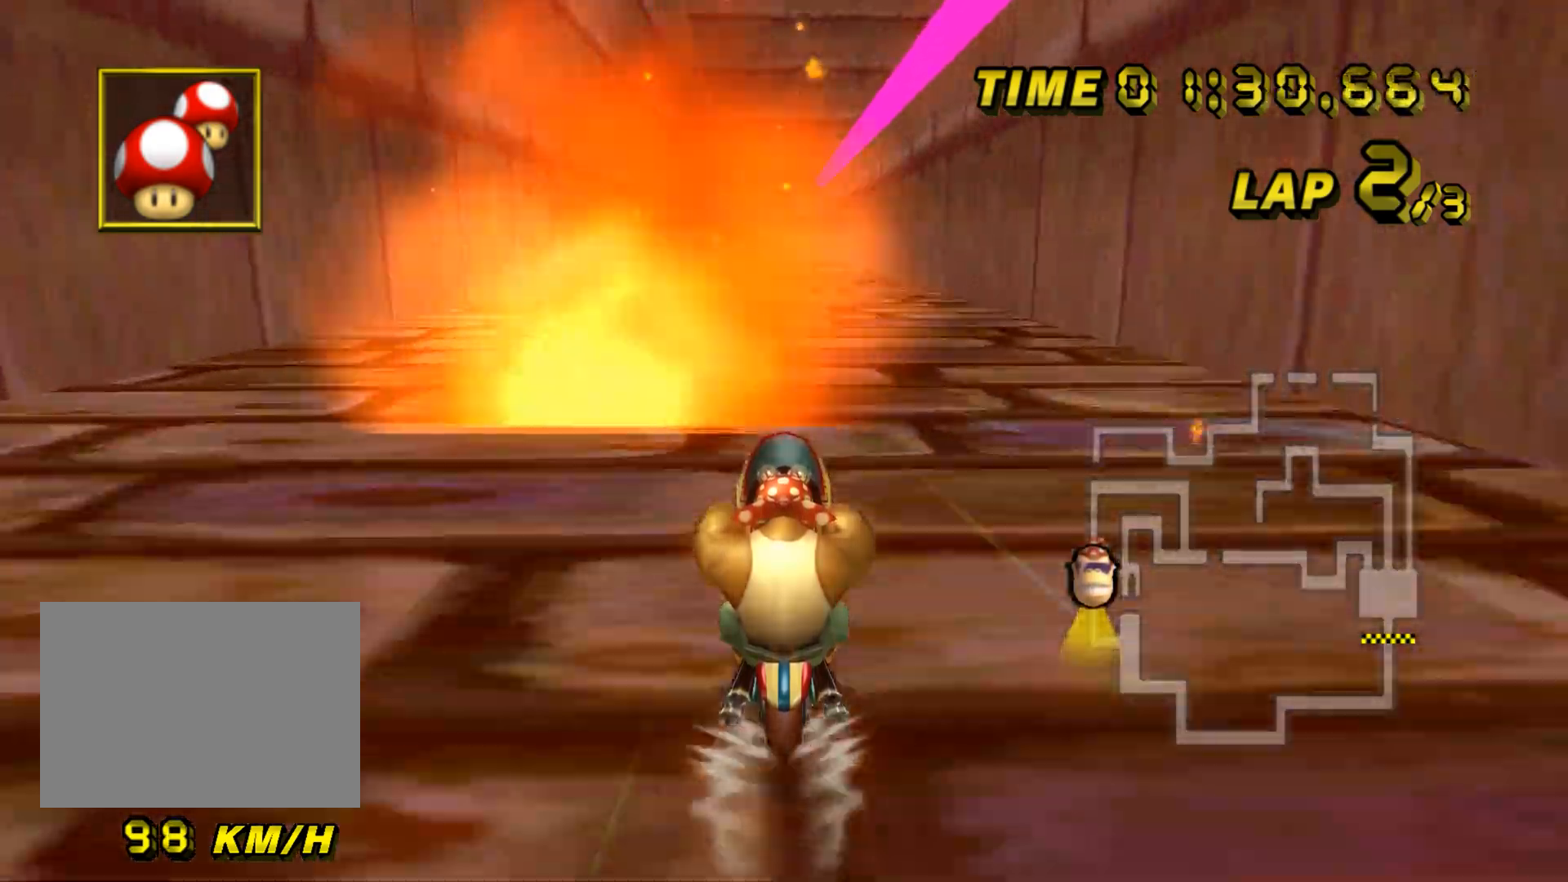
{"buttons": ["A"], "left_stick": "center", "events": []}
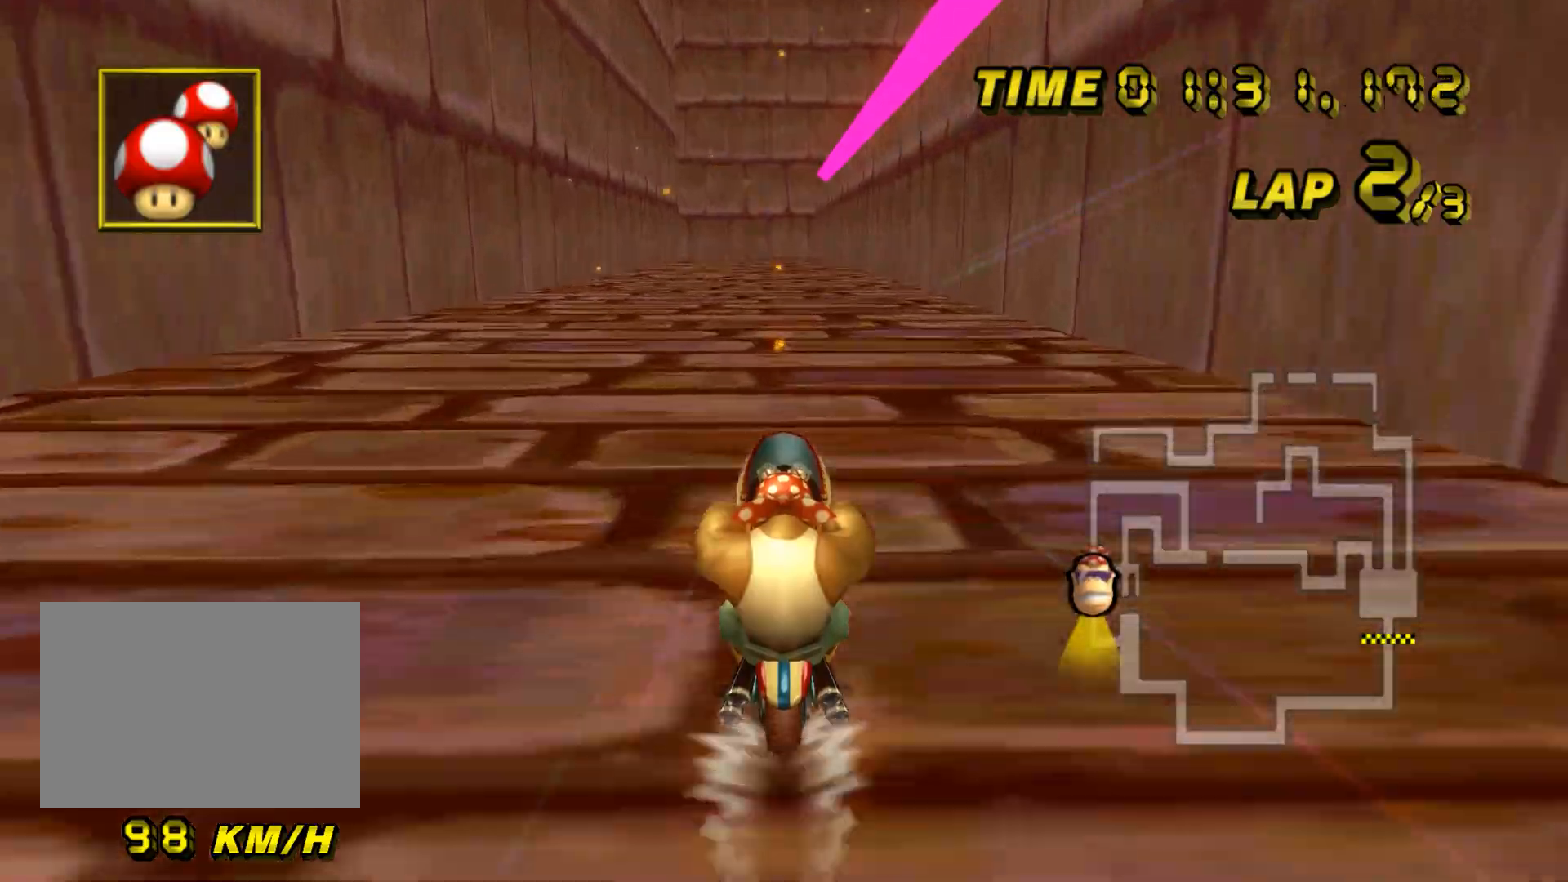
{"buttons": ["A"], "left_stick": "center", "events": []}
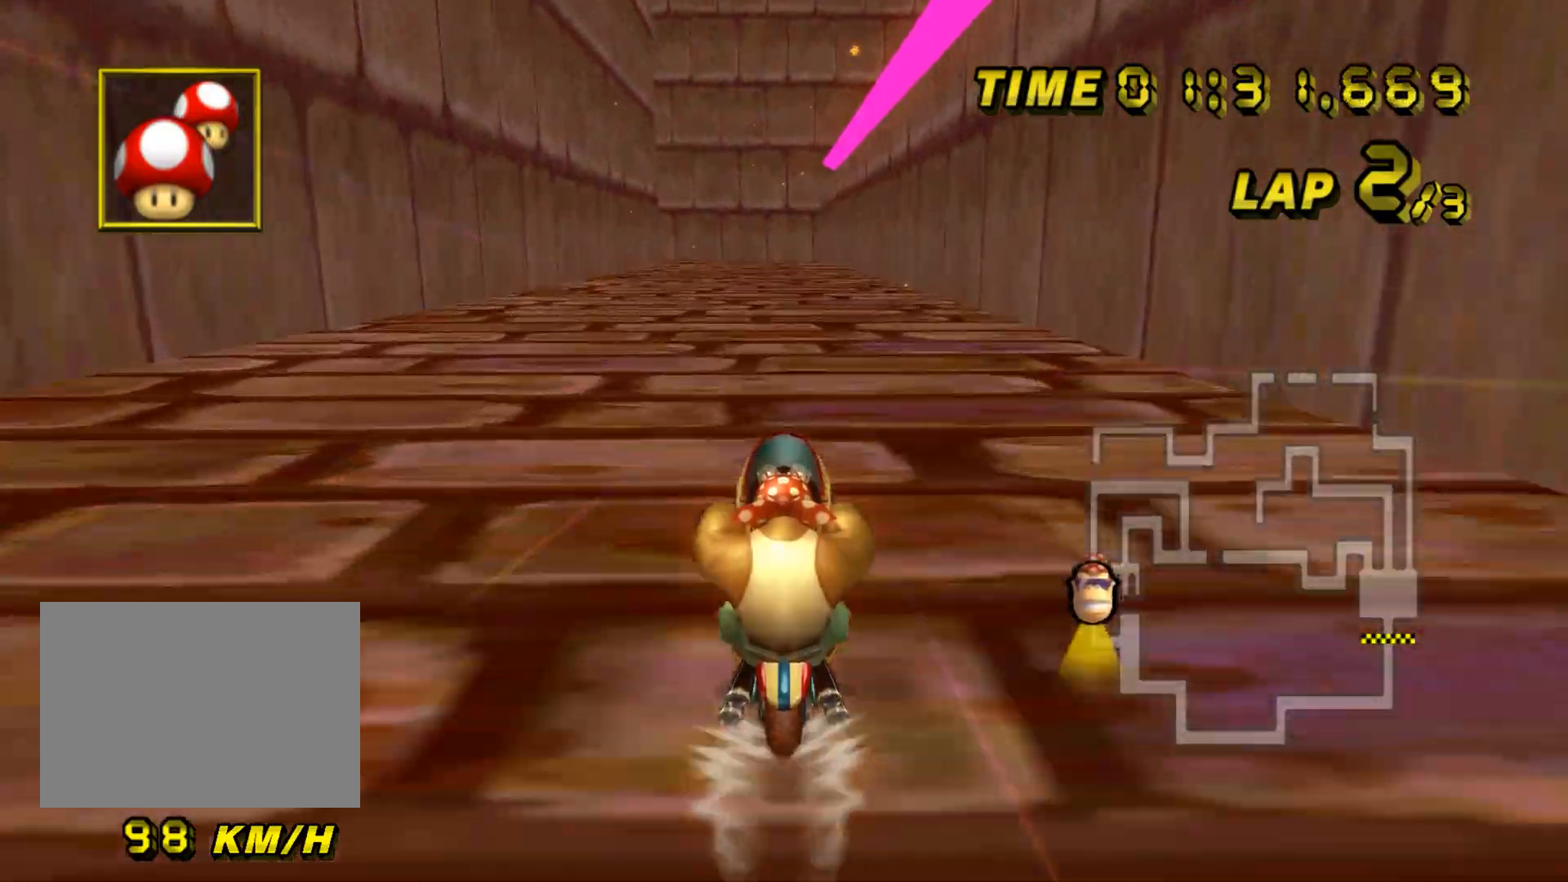
{"buttons": ["A"], "left_stick": "center", "events": [[317, "DPAD_UP", "down"], [334, "DPAD_UP", "up"], [384, "DPAD_DOWN", "down"], [400, "DPAD_DOWN", "up"], [400, "DPAD_RIGHT", "down"], [417, "DPAD_RIGHT", "up"], [451, "DPAD_UP", "down"], [467, "DPAD_UP", "up"]]}
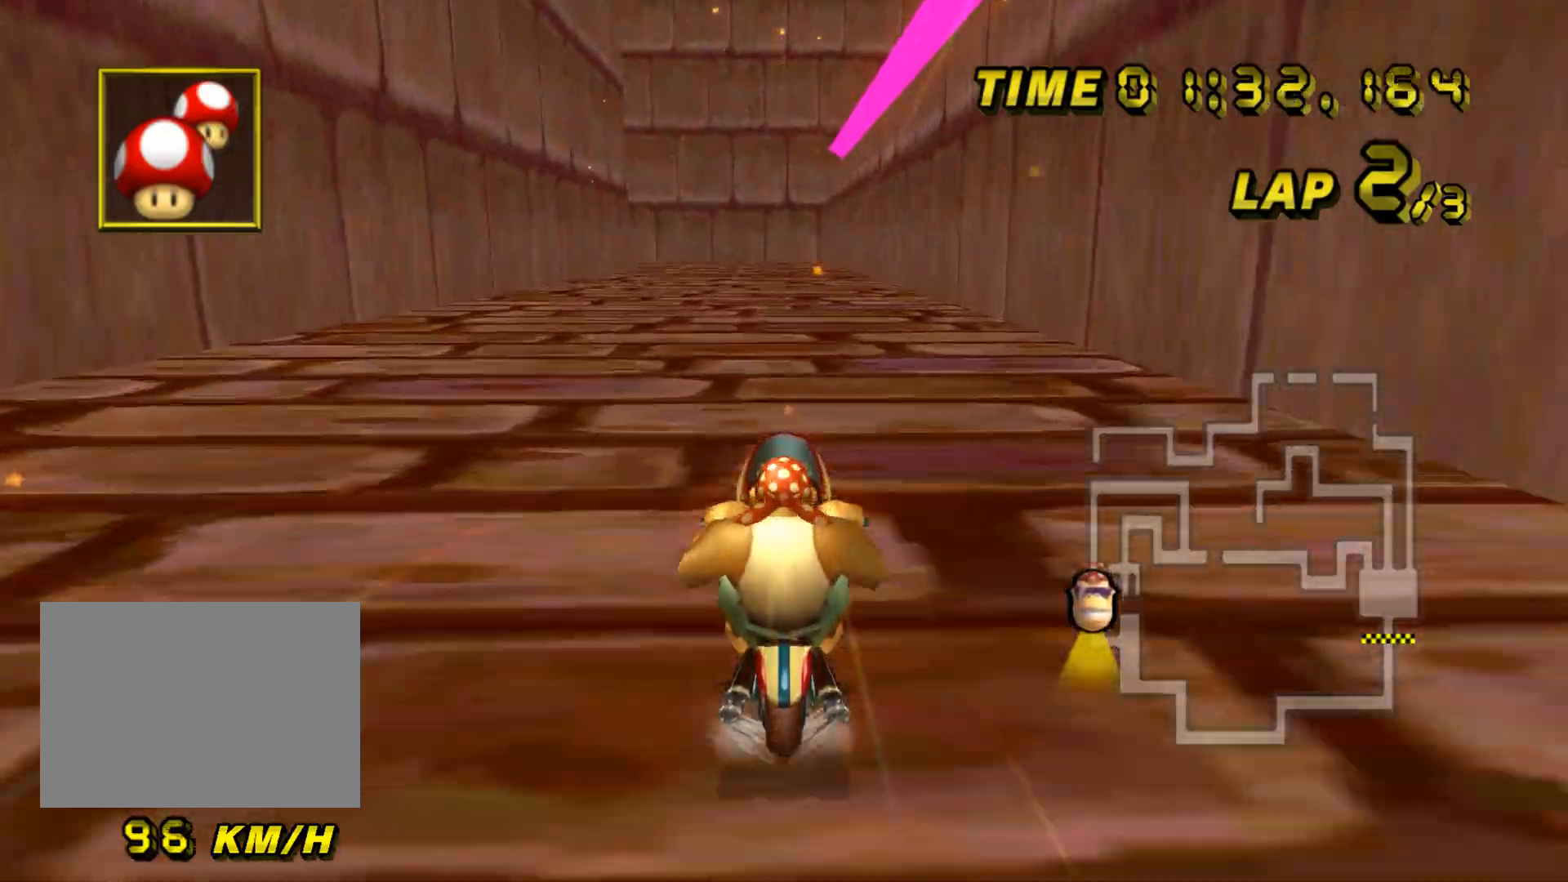
{"buttons": ["A"], "left_stick": "center", "events": []}
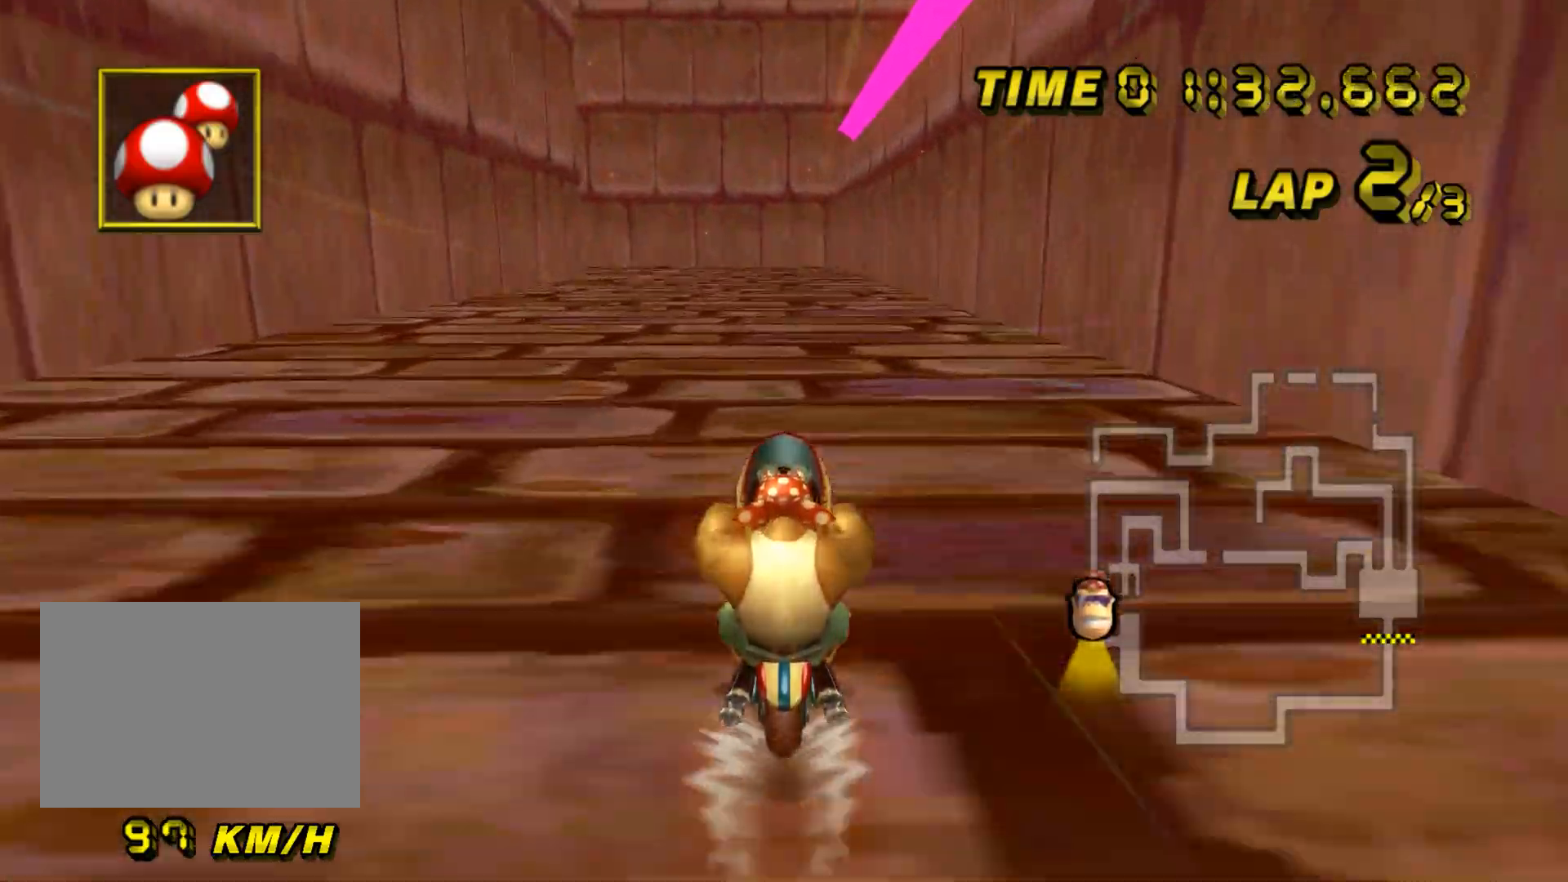
{"buttons": ["A"], "left_stick": "center", "events": []}
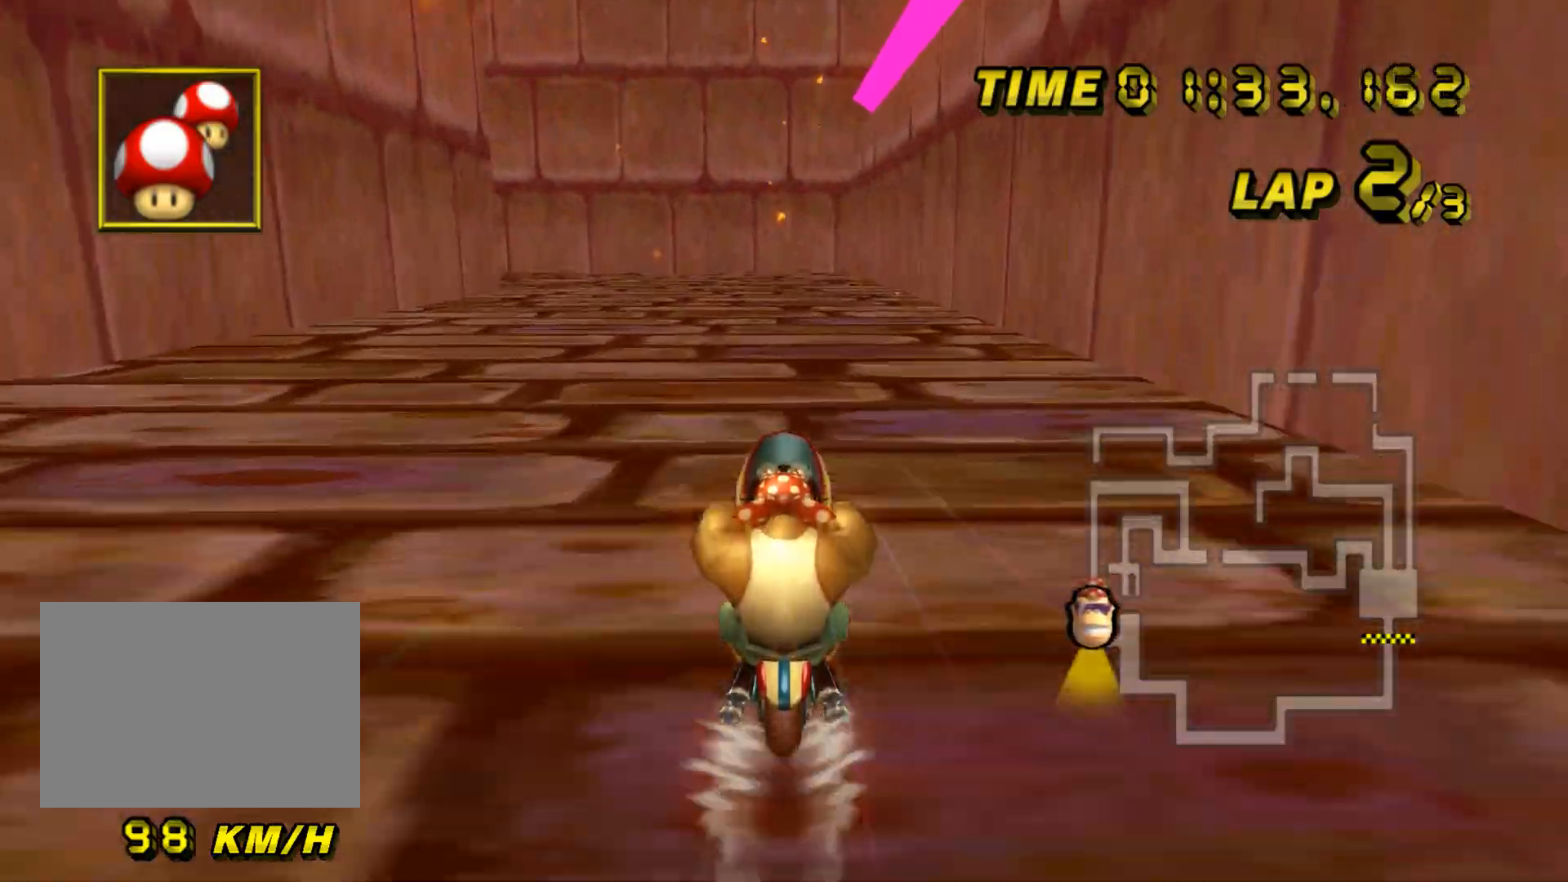
{"buttons": ["A", "R1"], "left_stick": "left", "events": [[116, "left_stick", "left"], [133, "R1", "down"]]}
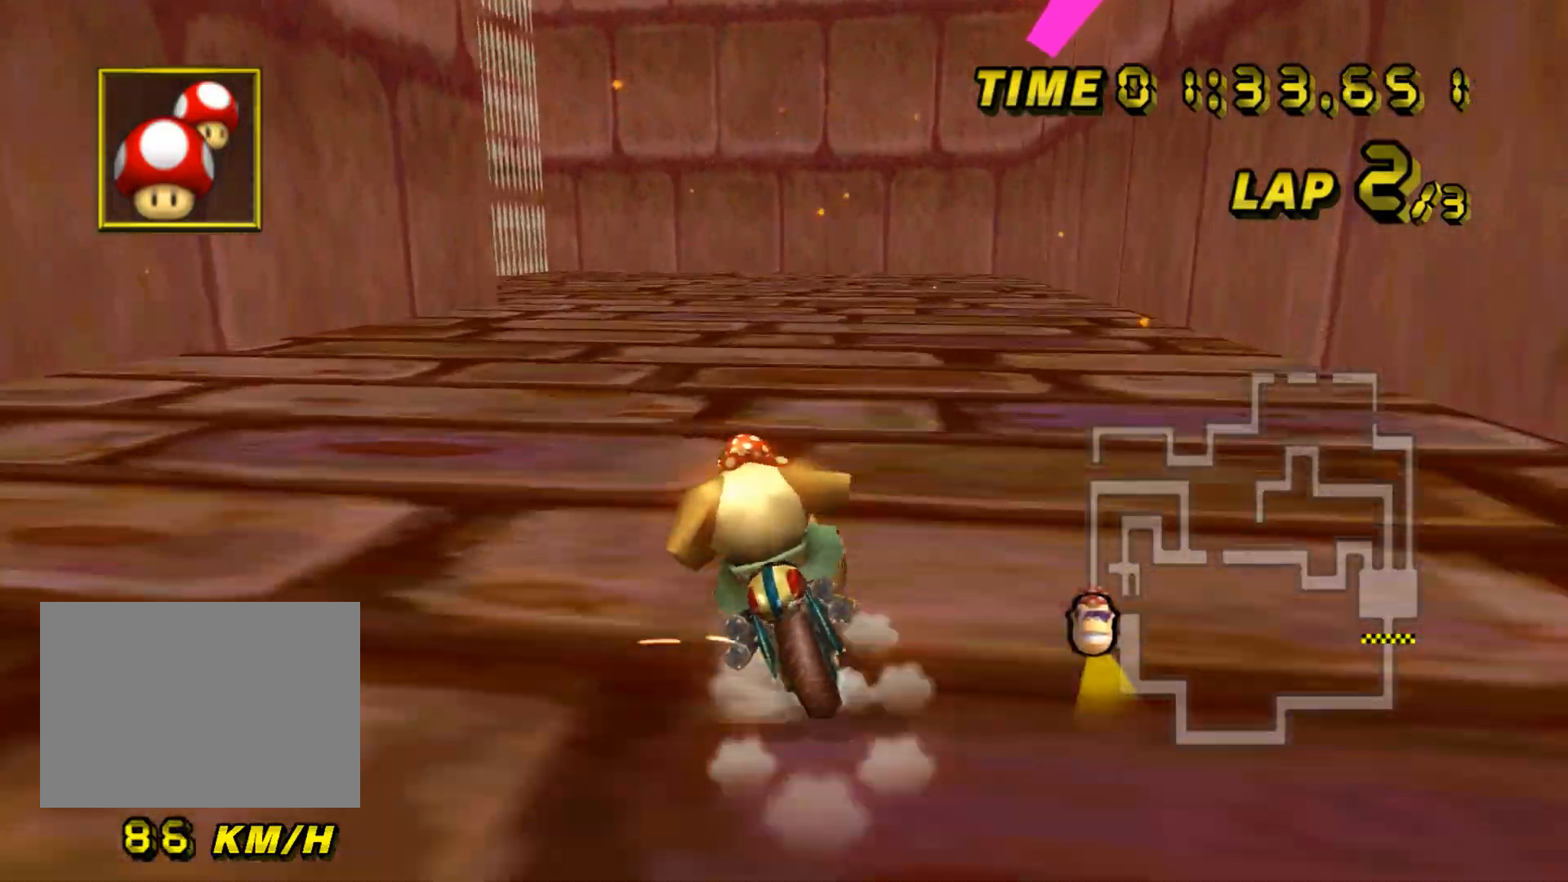
{"buttons": ["A"], "left_stick": "center"}
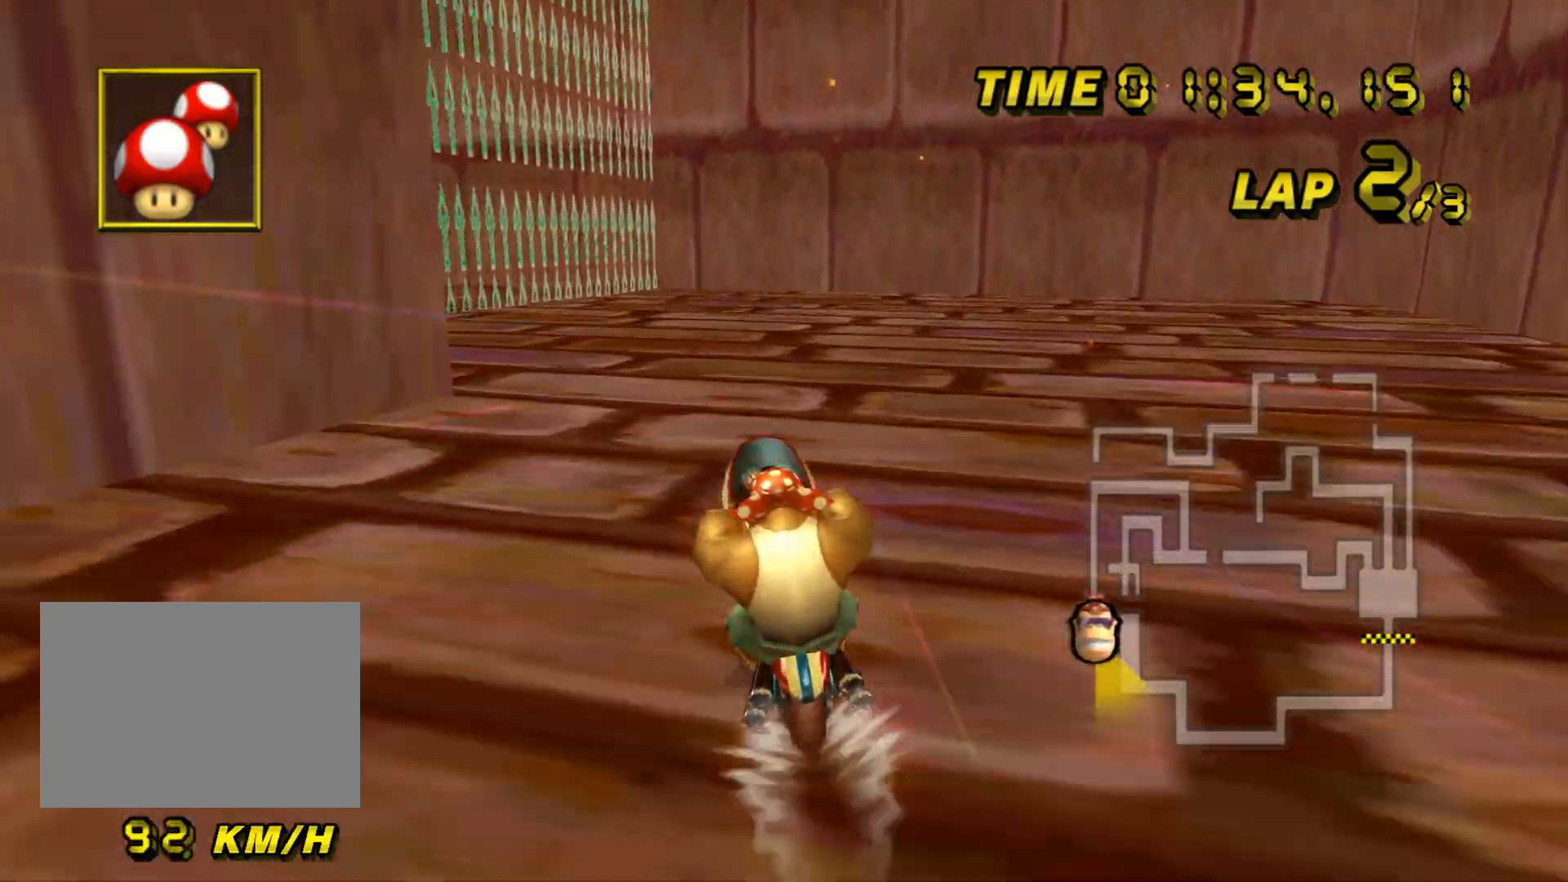
{"buttons": ["A"], "left_stick": "center", "events": []}
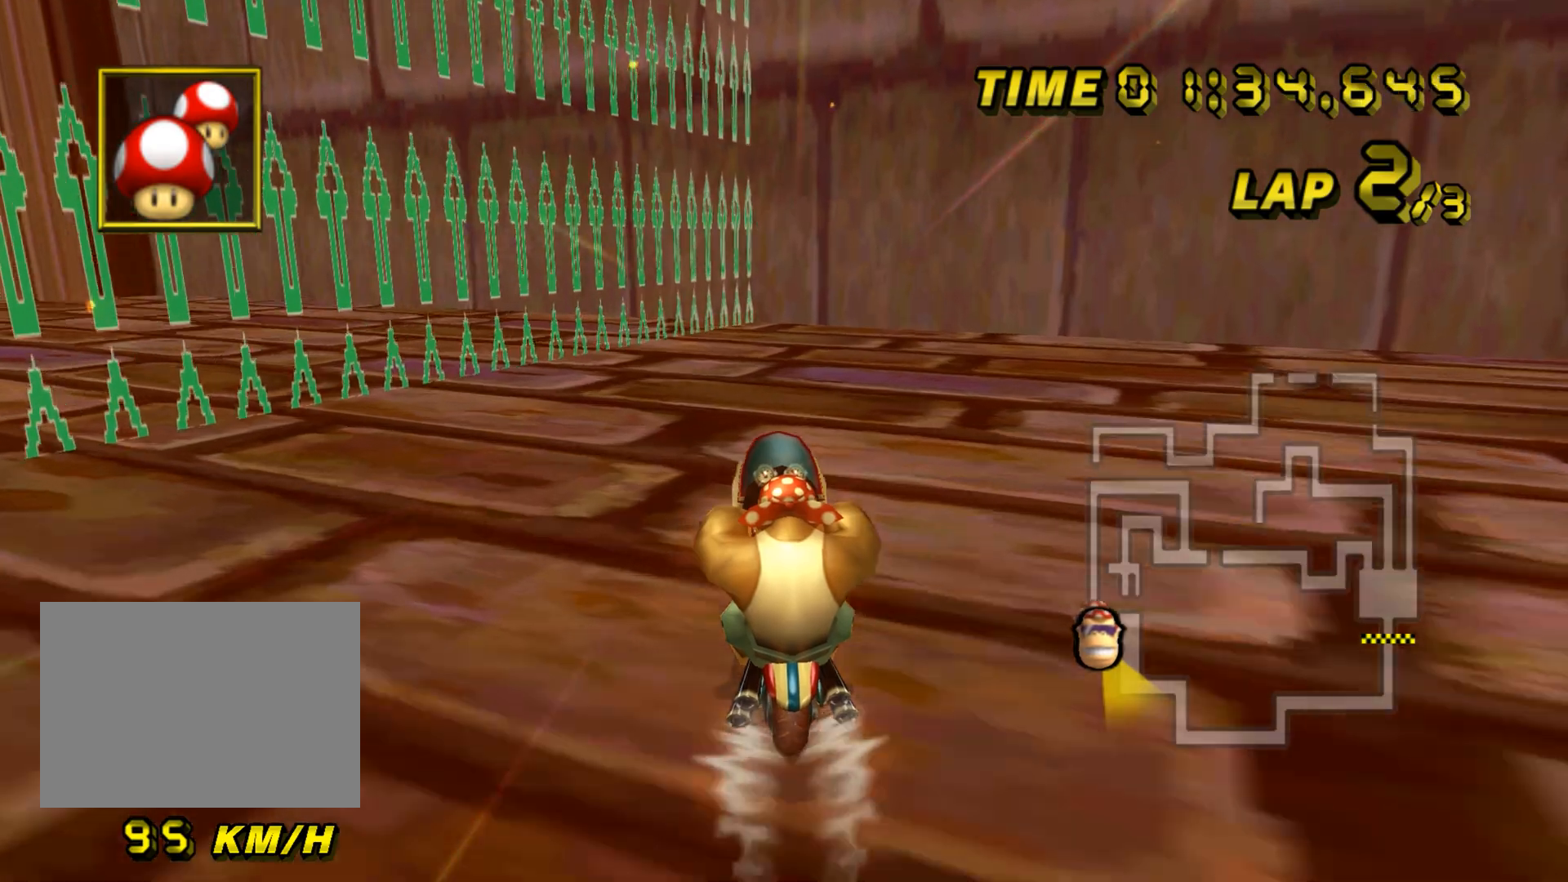
{"buttons": ["A", "R1"], "left_stick": "right", "events": [[468, "R1", "down"], [468, "left_stick", "right"]]}
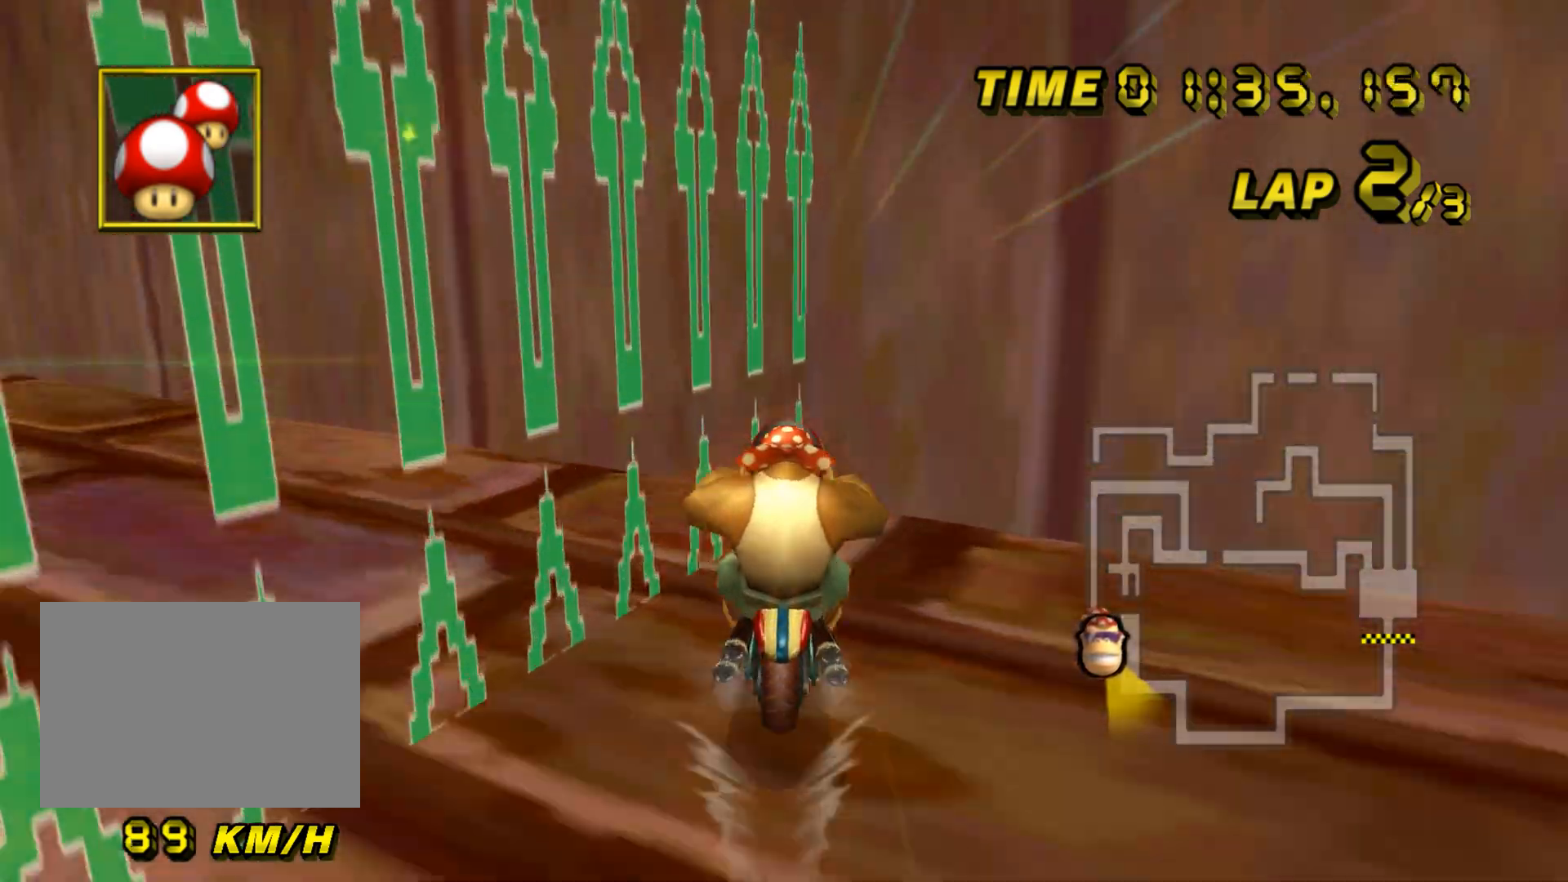
{"buttons": ["A"], "left_stick": "up", "events": [[217, "R1", "up"], [267, "left_stick", "center"], [317, "left_stick", "up"]]}
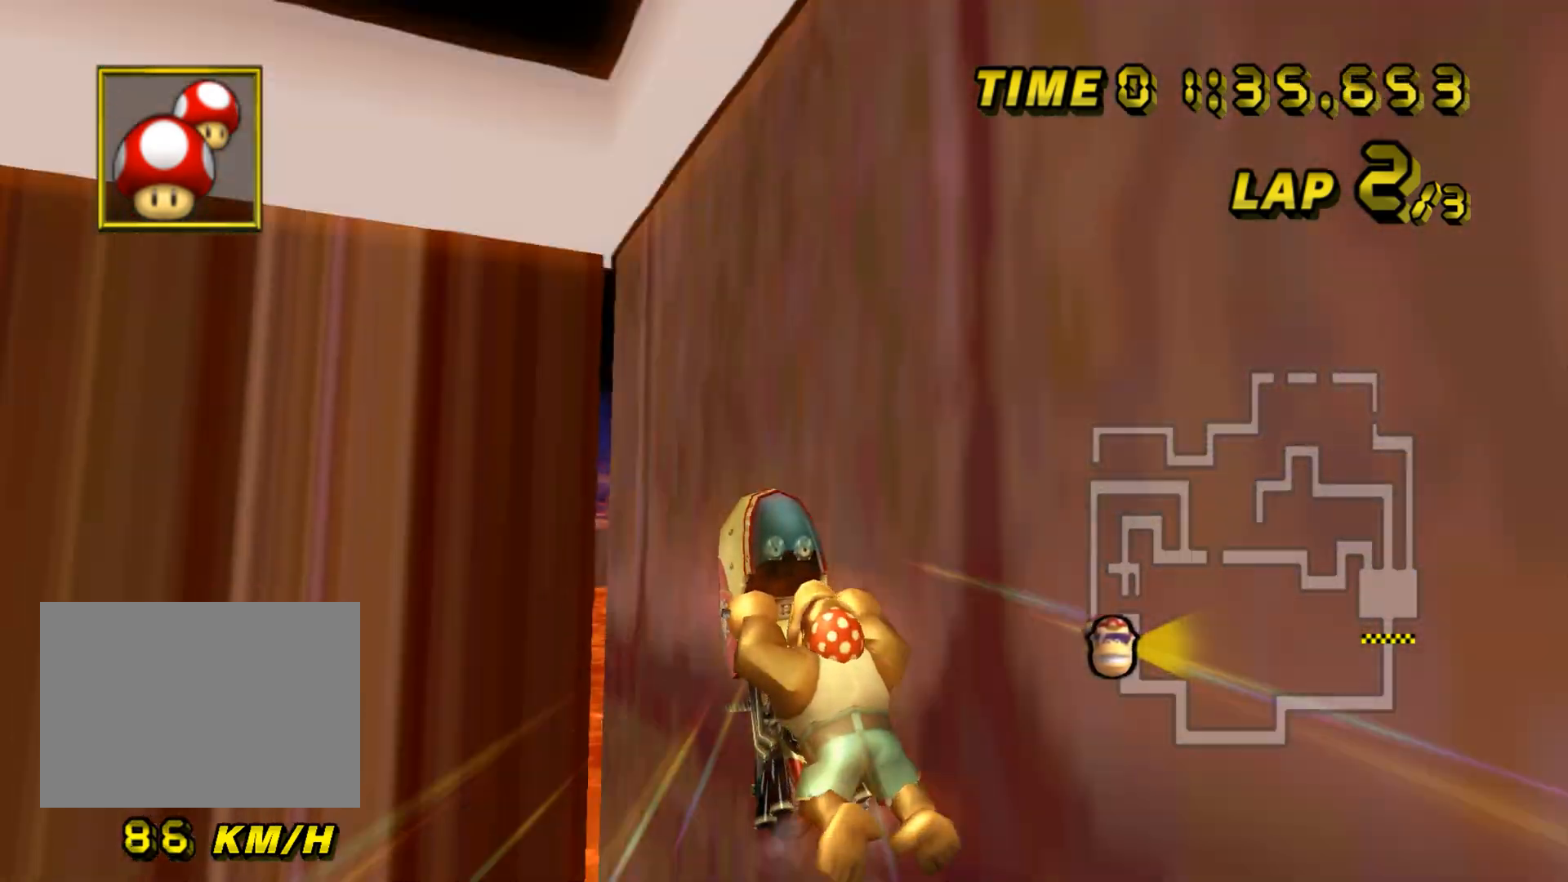
{"buttons": ["A"], "left_stick": "up", "events": []}
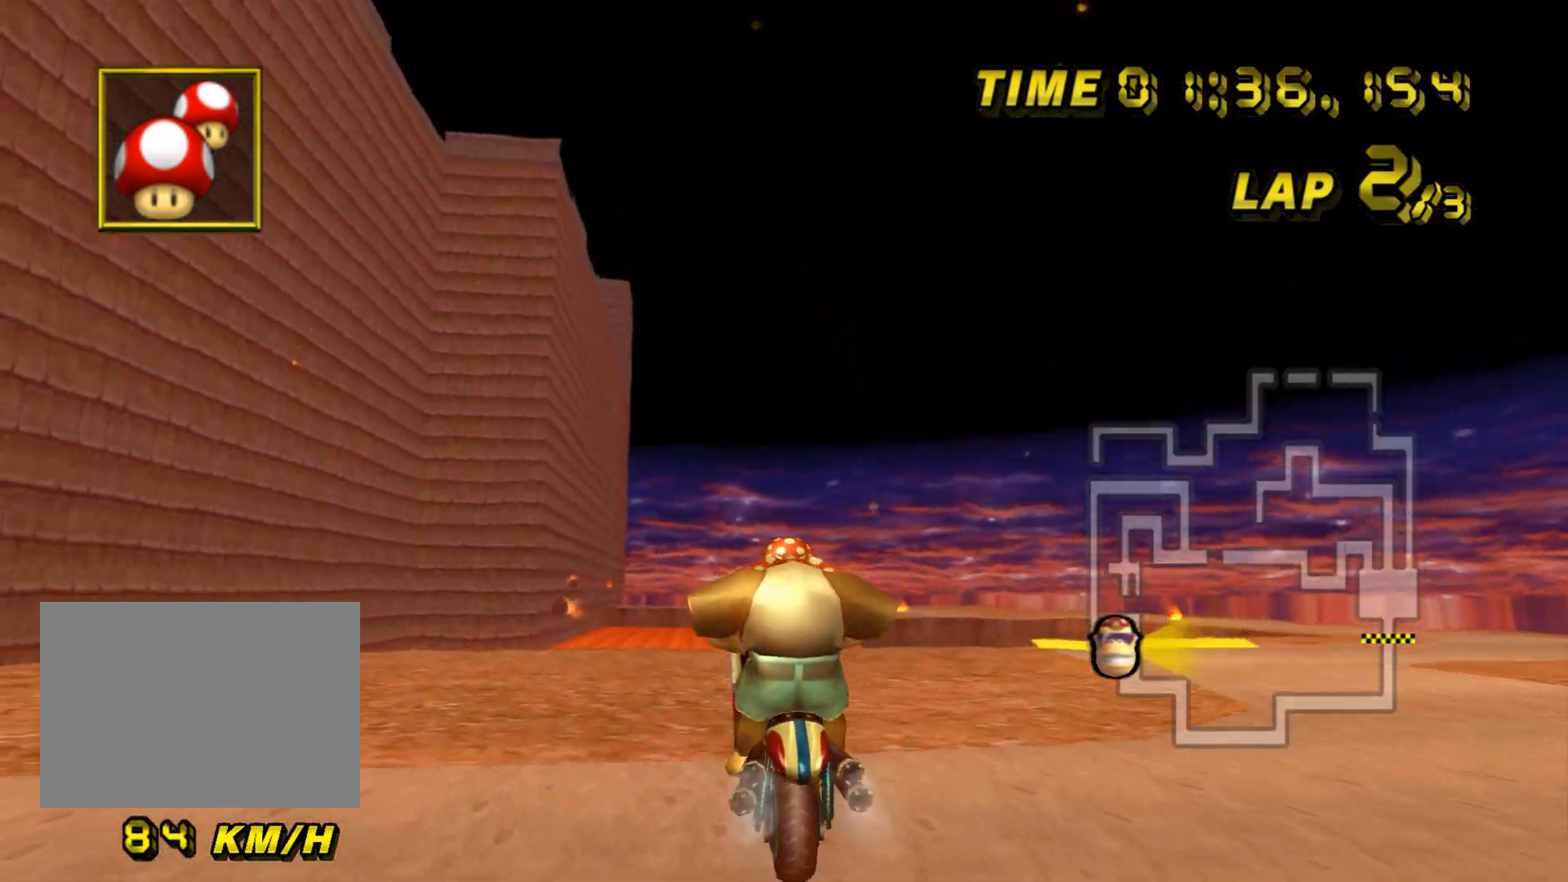
{"buttons": ["A"], "left_stick": "up", "events": []}
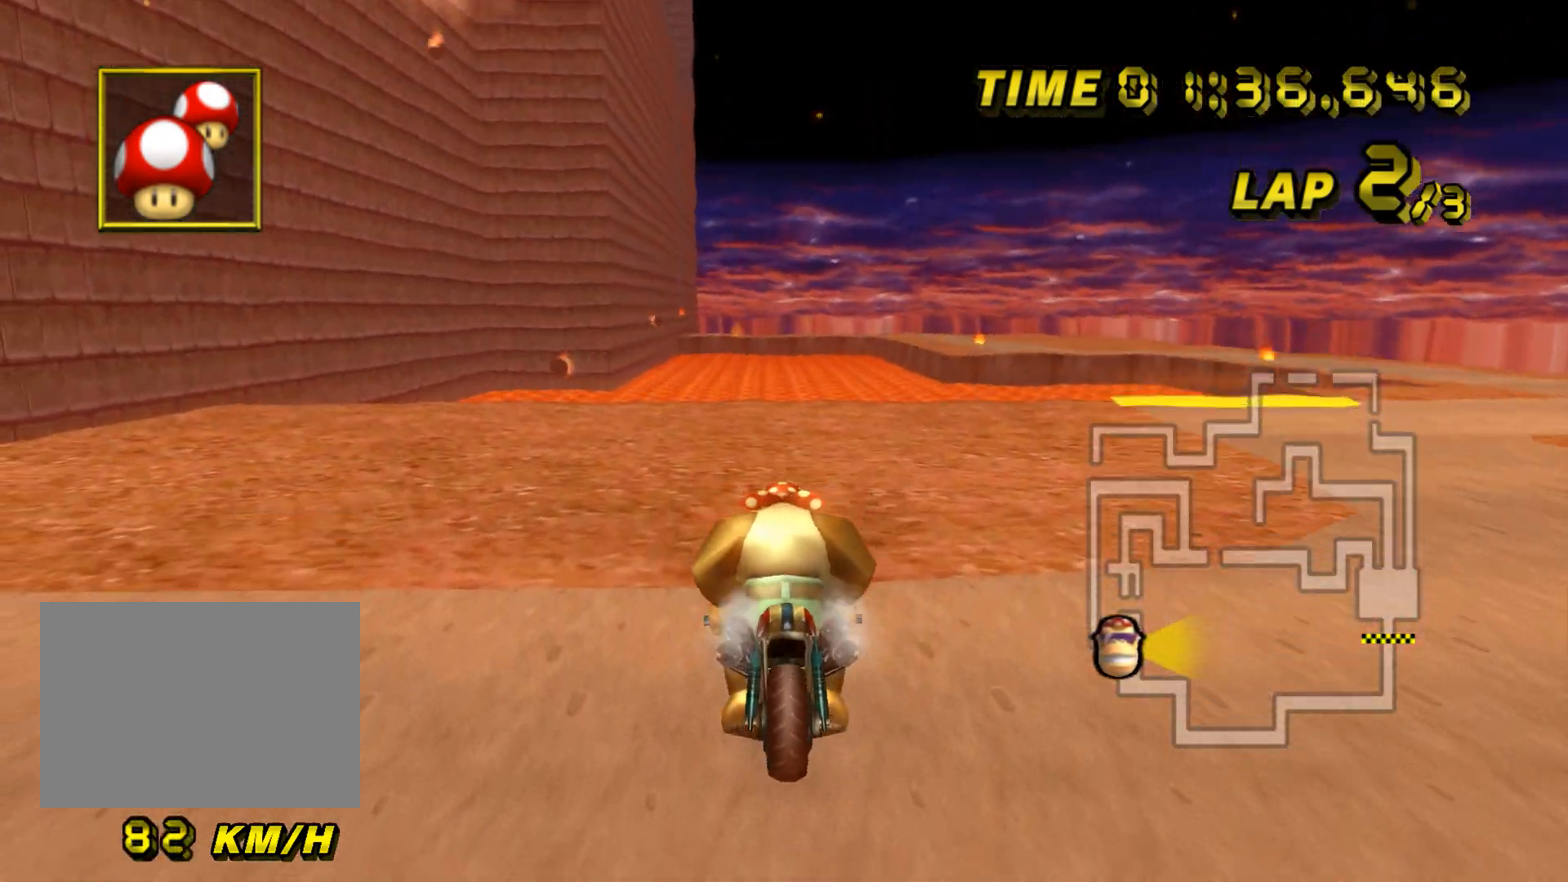
{"buttons": ["A", "R1"], "left_stick": "up", "events": [[451, "R1", "down"]]}
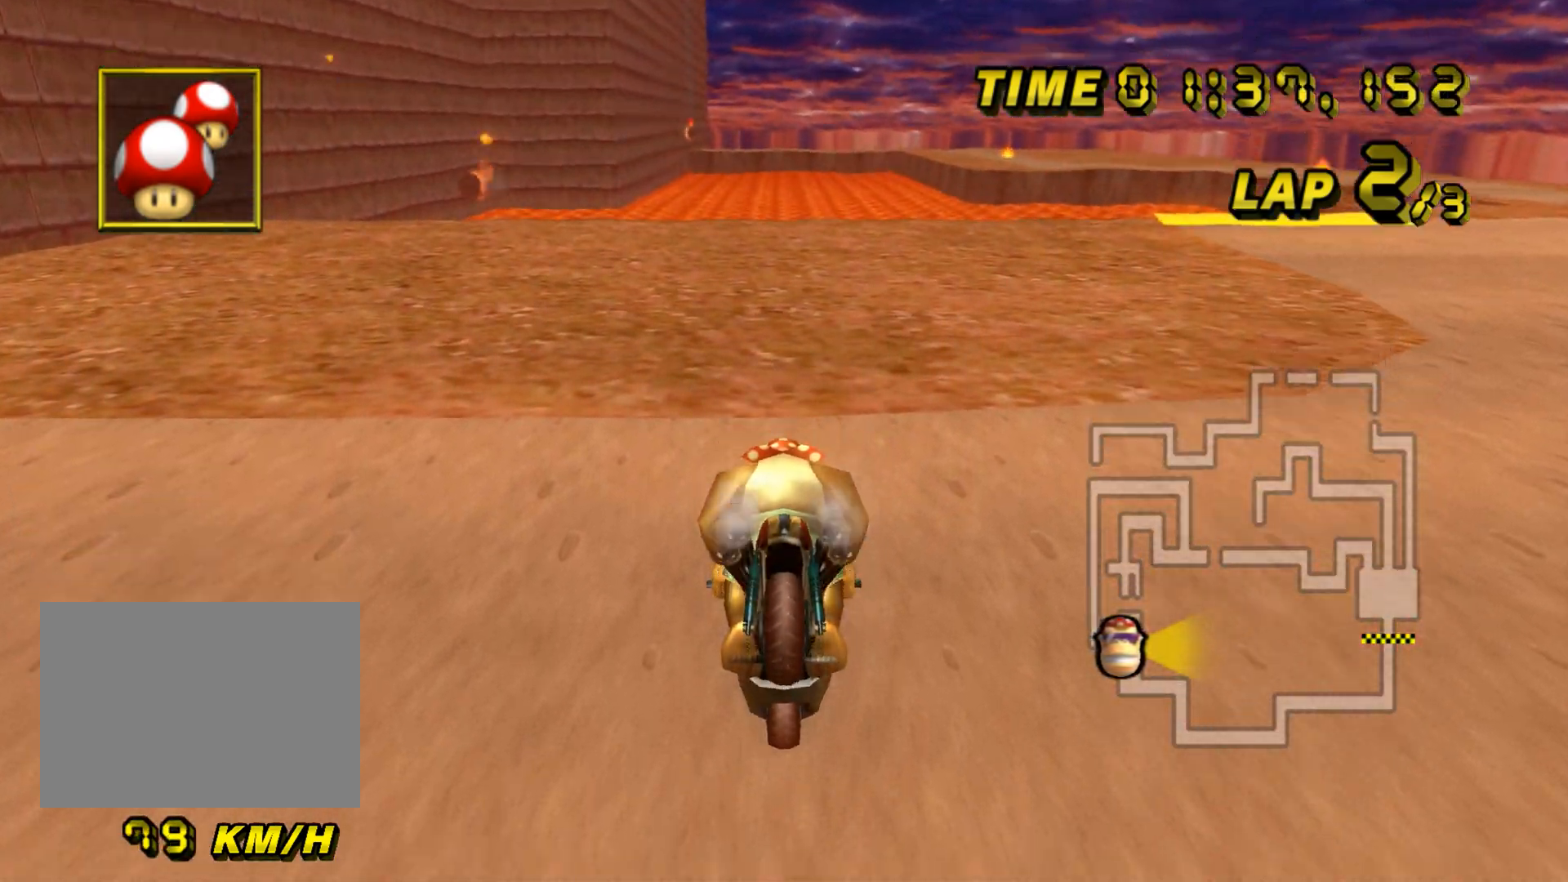
{"buttons": ["A", "R1"], "left_stick": "up", "events": []}
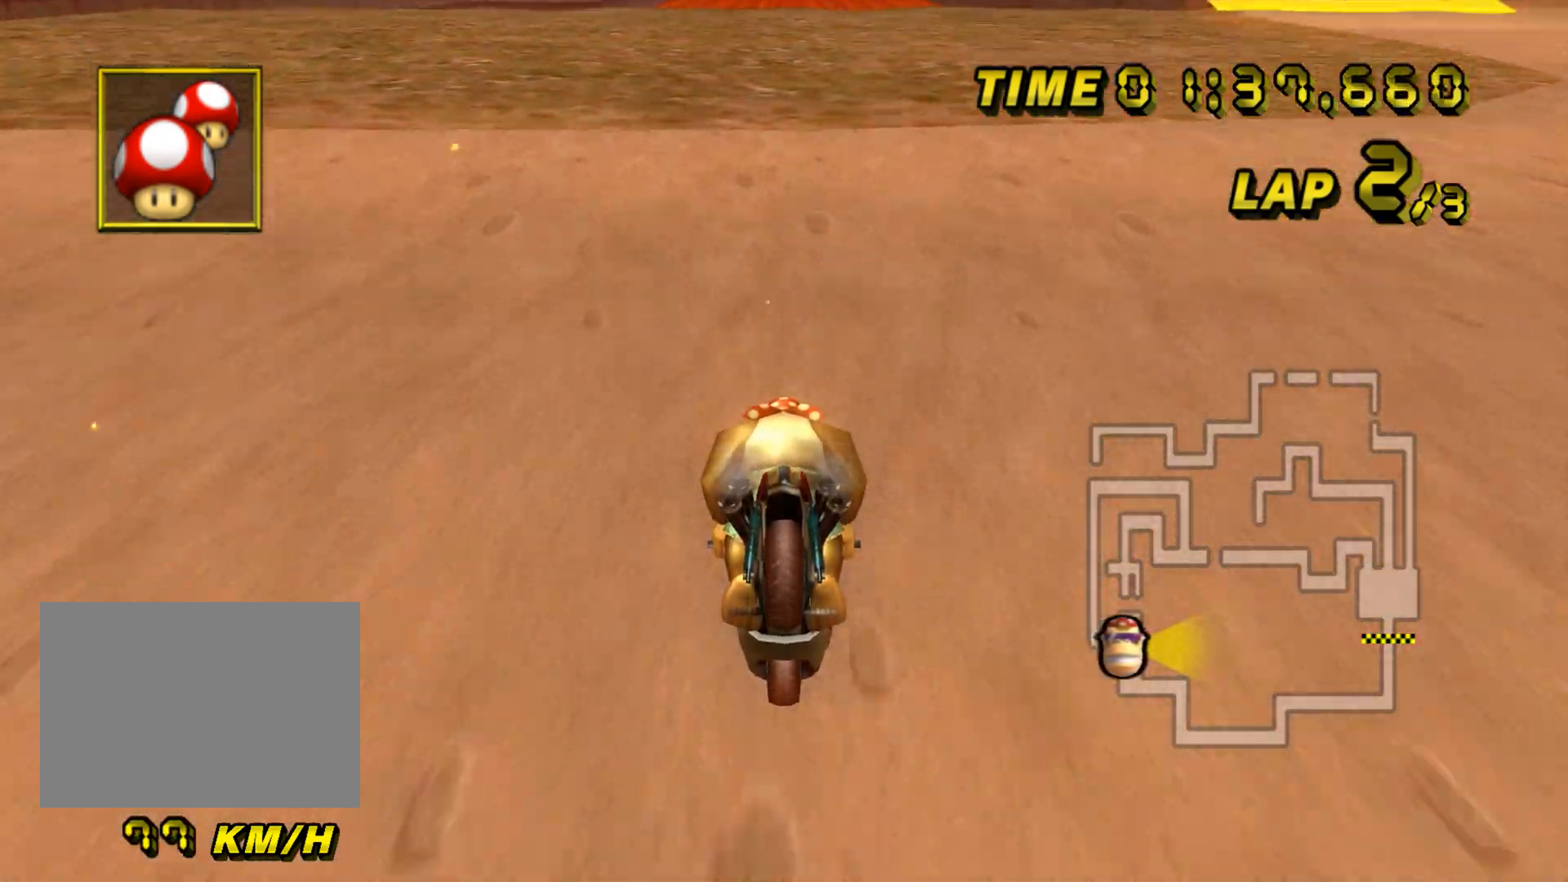
{"buttons": ["A", "R1"], "left_stick": "right", "events": [[167, "left_stick", "right"]]}
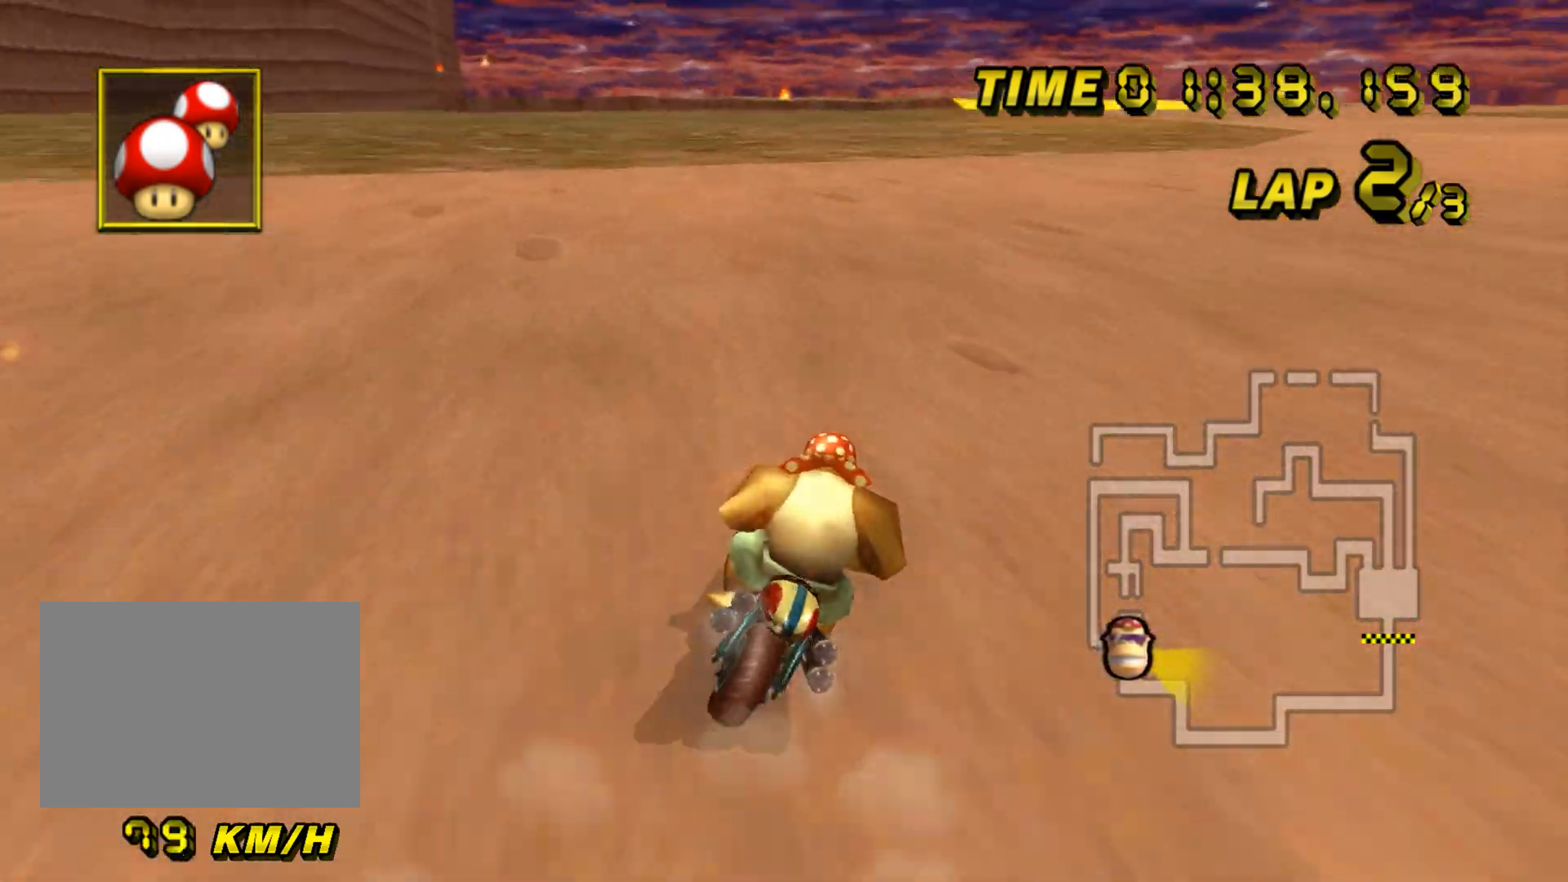
{"buttons": ["A", "R1"], "left_stick": "center", "events": [[500, "left_stick", "center"]]}
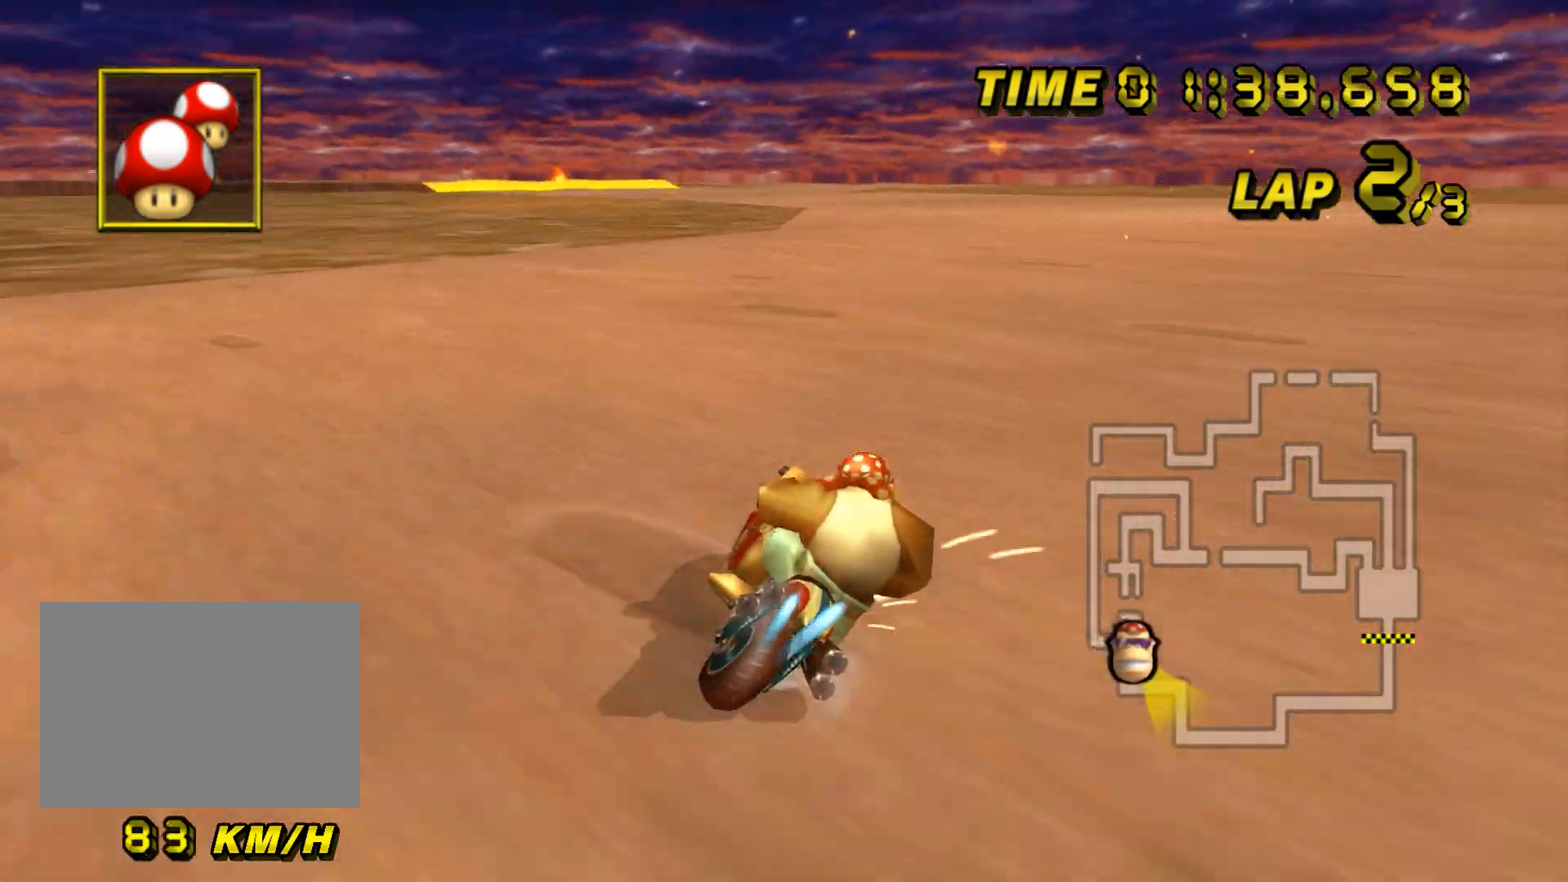
{"buttons": ["A"], "left_stick": "left", "events": [[34, "left_stick", "left"], [284, "R1", "up"]]}
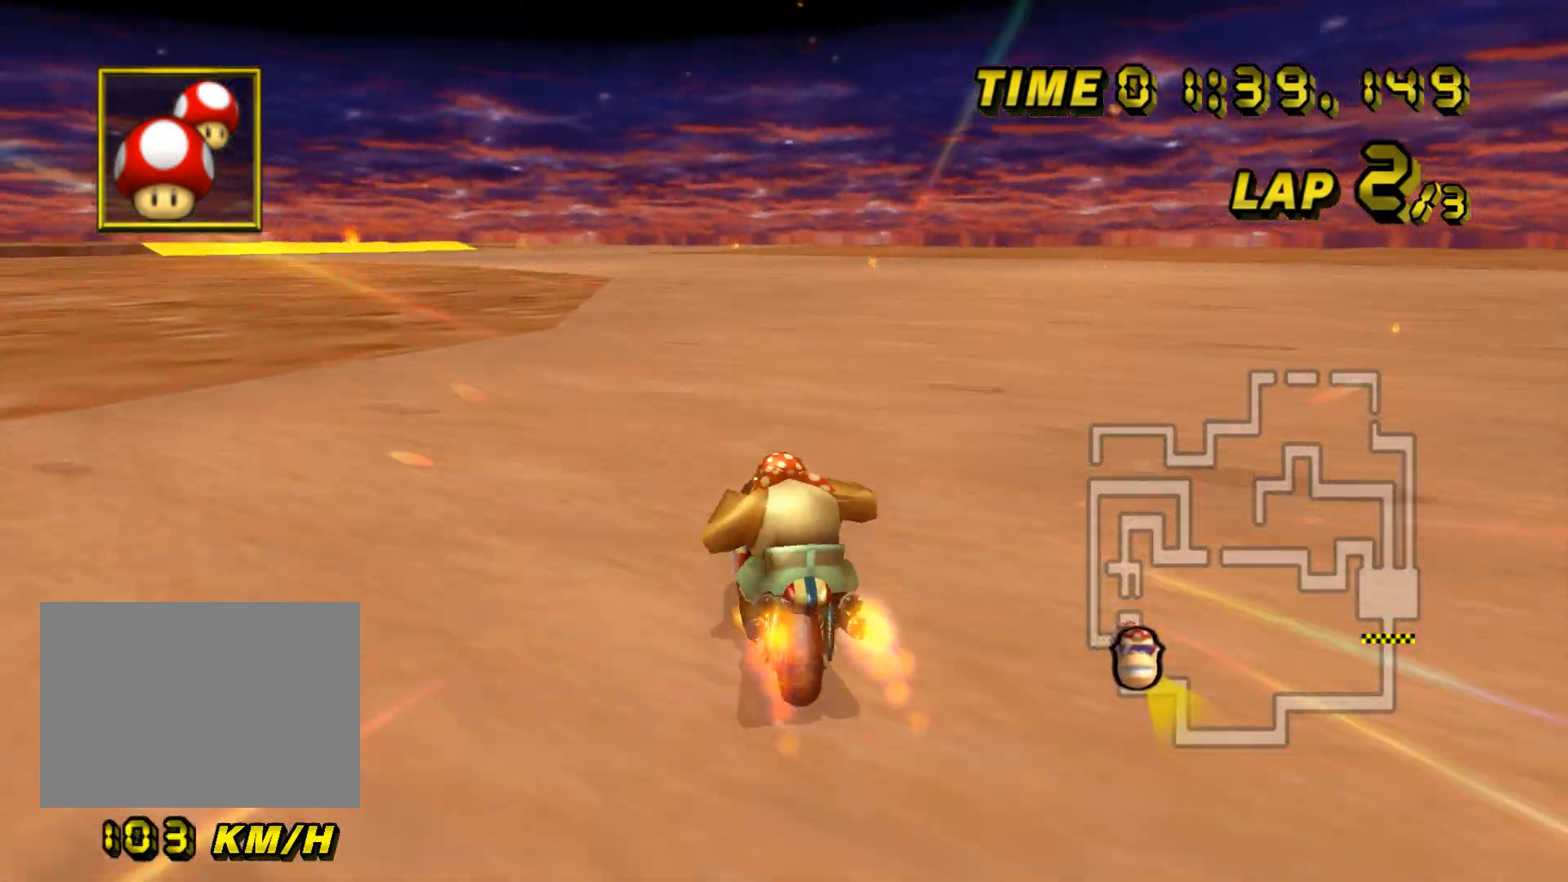
{"buttons": ["A"], "left_stick": "center"}
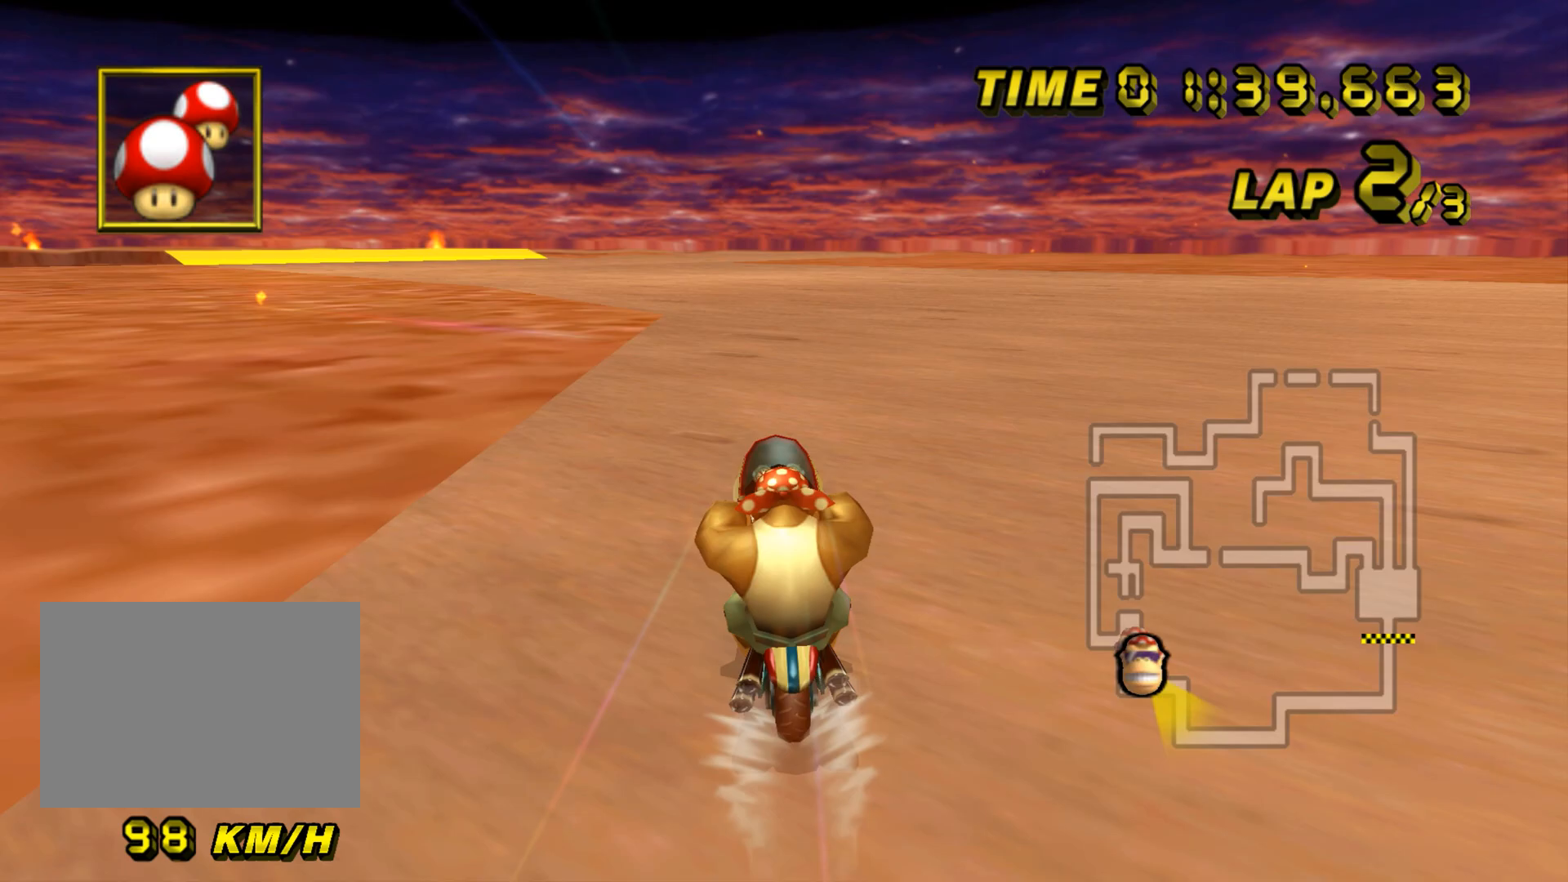
{"buttons": ["A"], "left_stick": "center", "events": []}
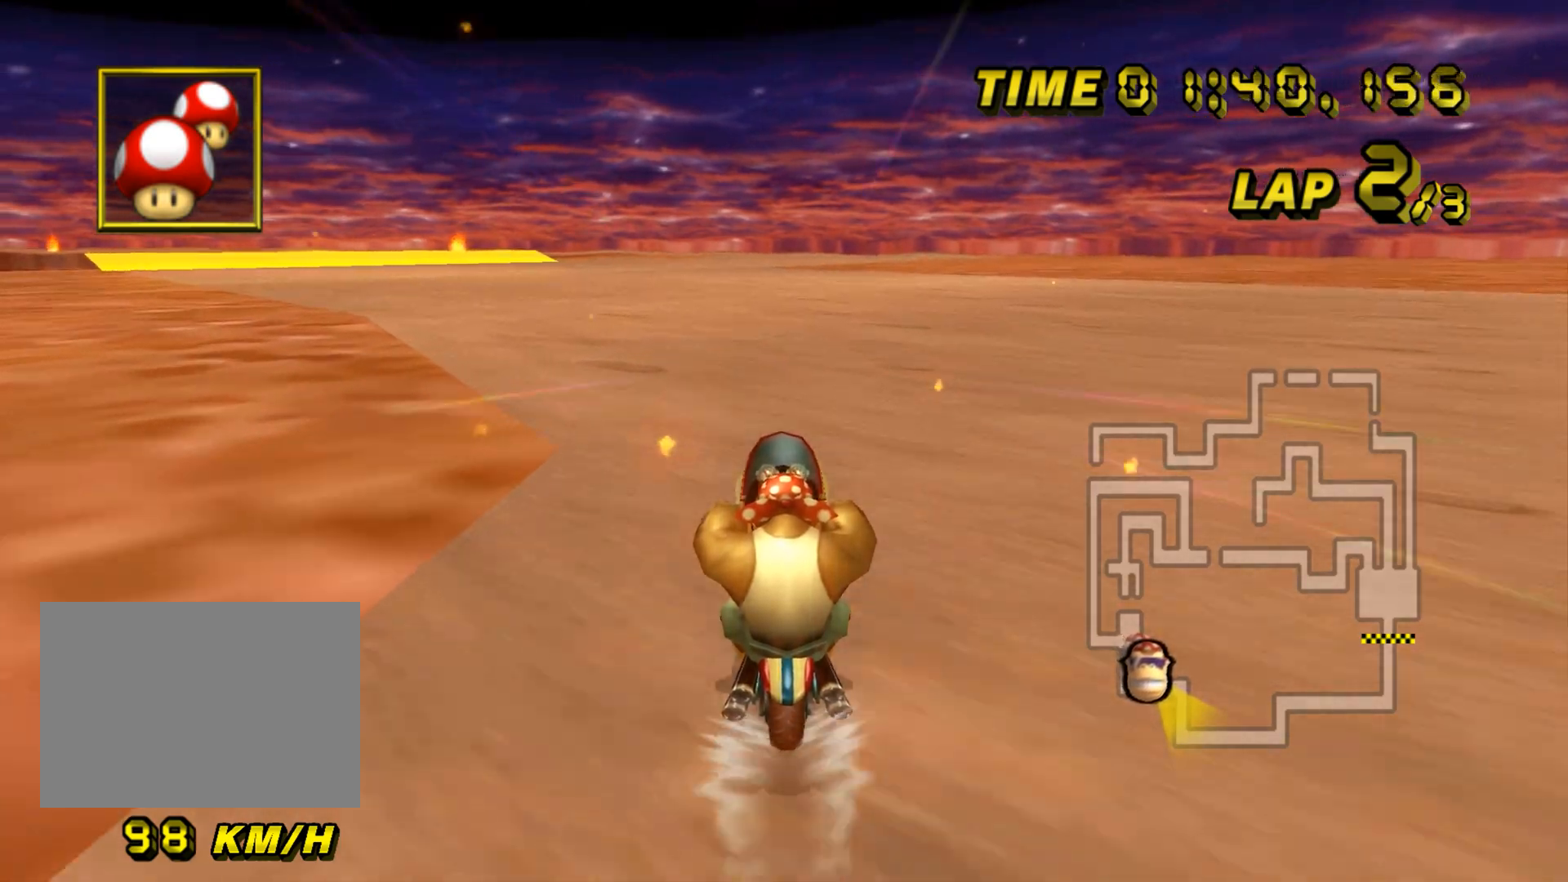
{"buttons": ["A"], "left_stick": "center", "events": []}
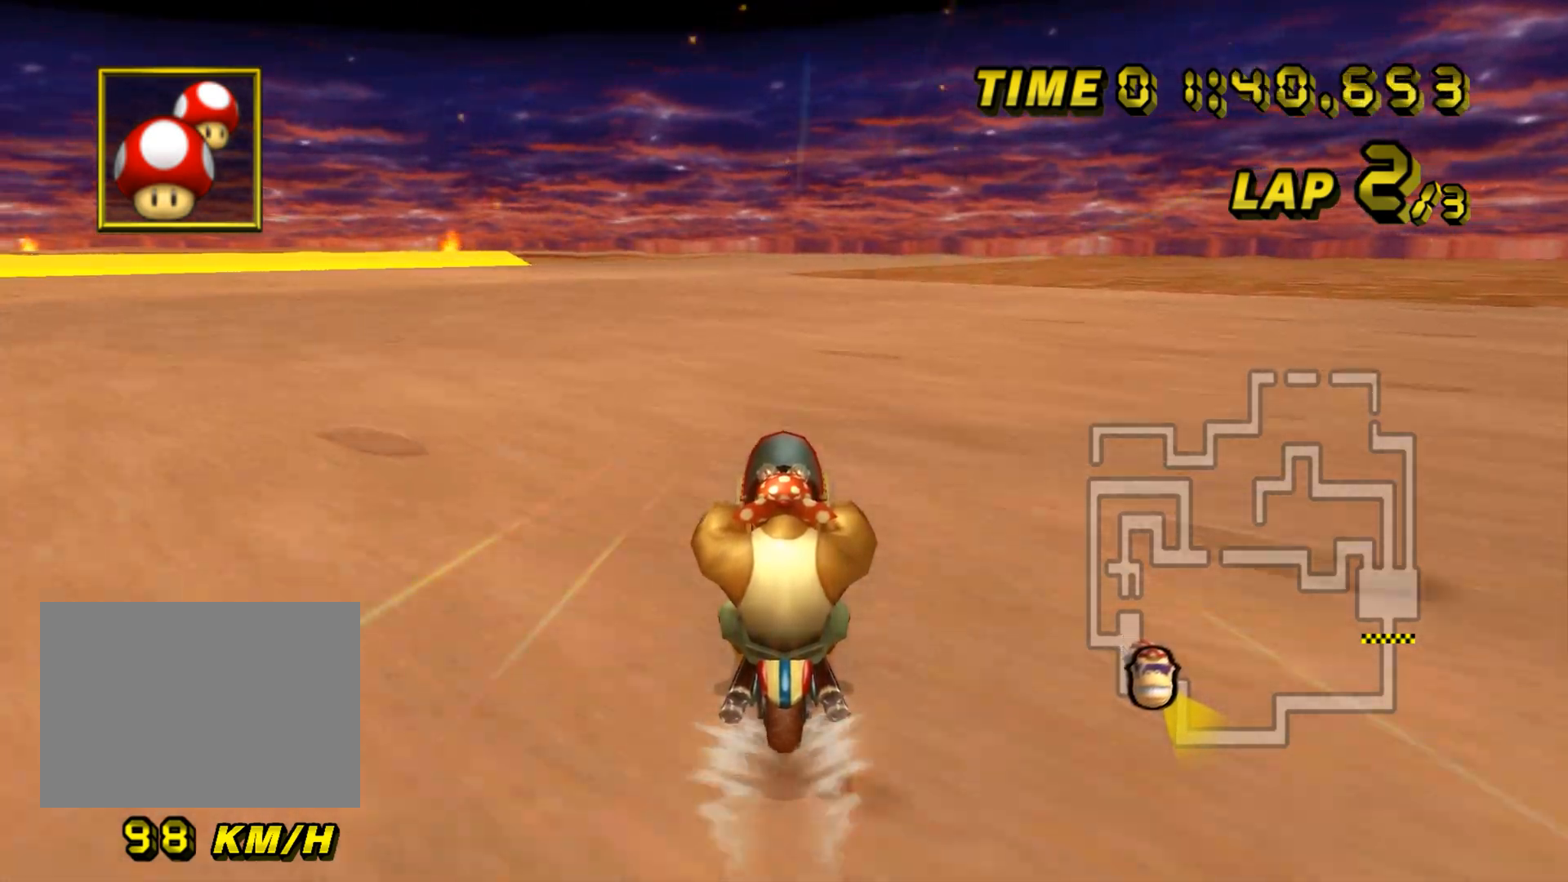
{"buttons": ["A"], "left_stick": "center", "events": []}
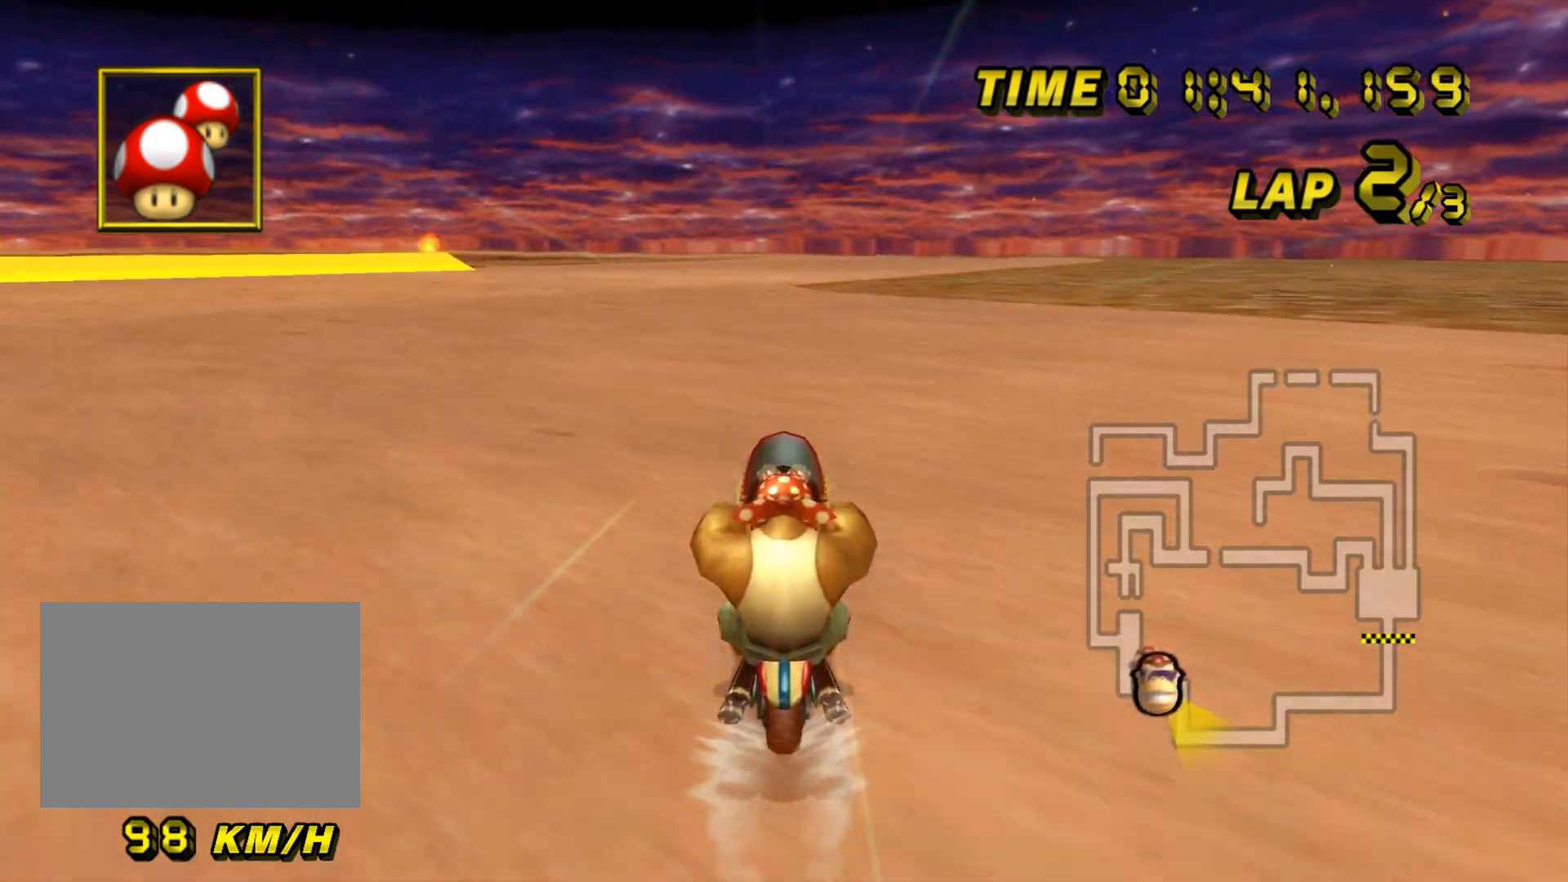
{"buttons": ["A"], "left_stick": "center", "events": []}
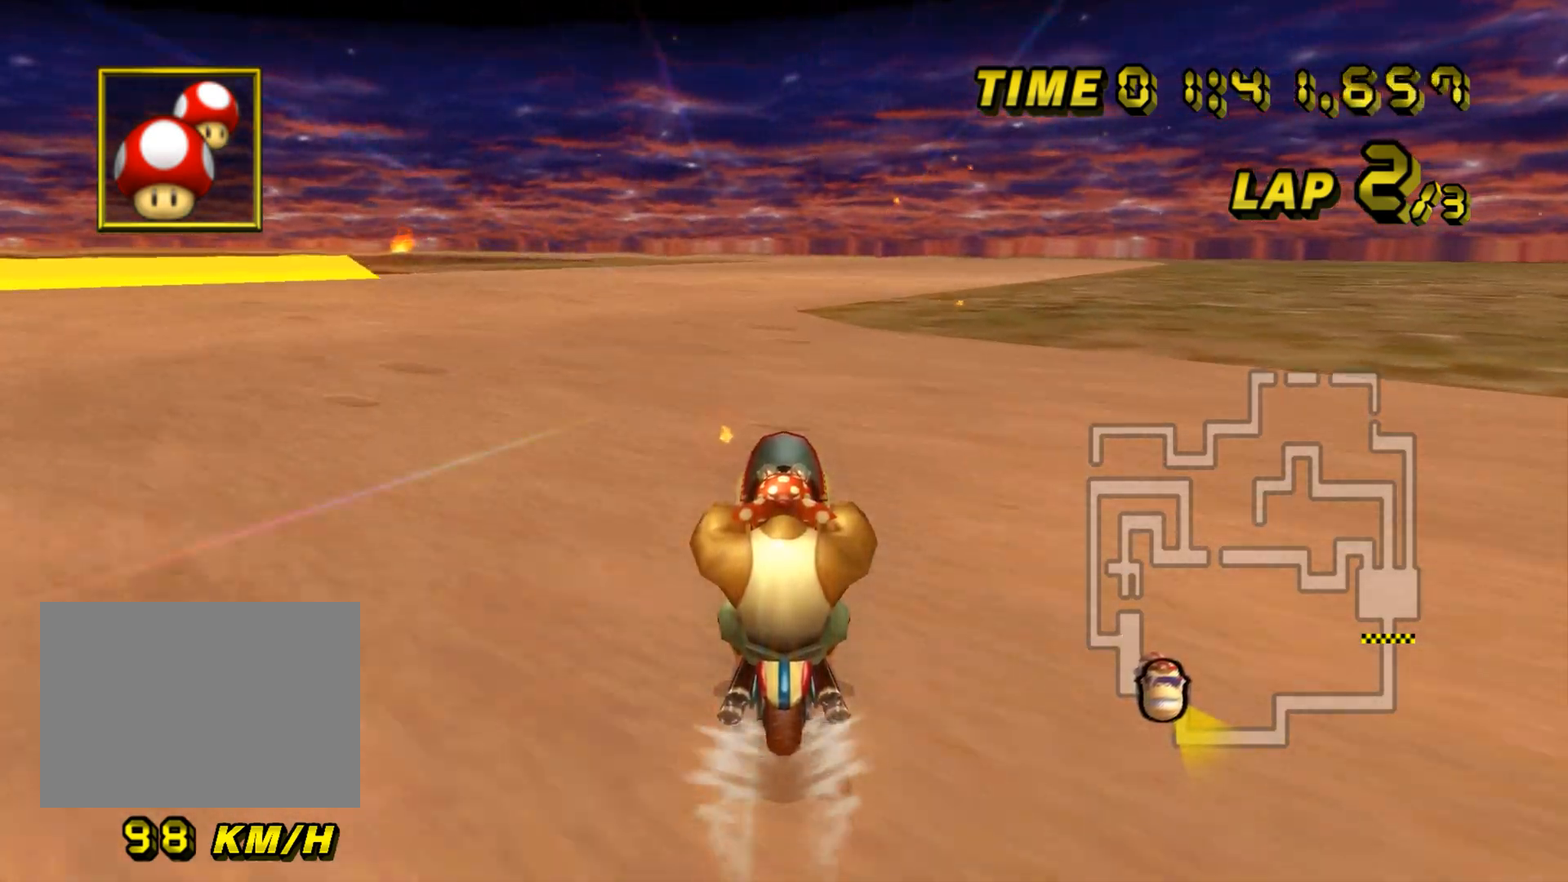
{"buttons": ["A"], "left_stick": "right", "events": [[468, "left_stick", "right"]]}
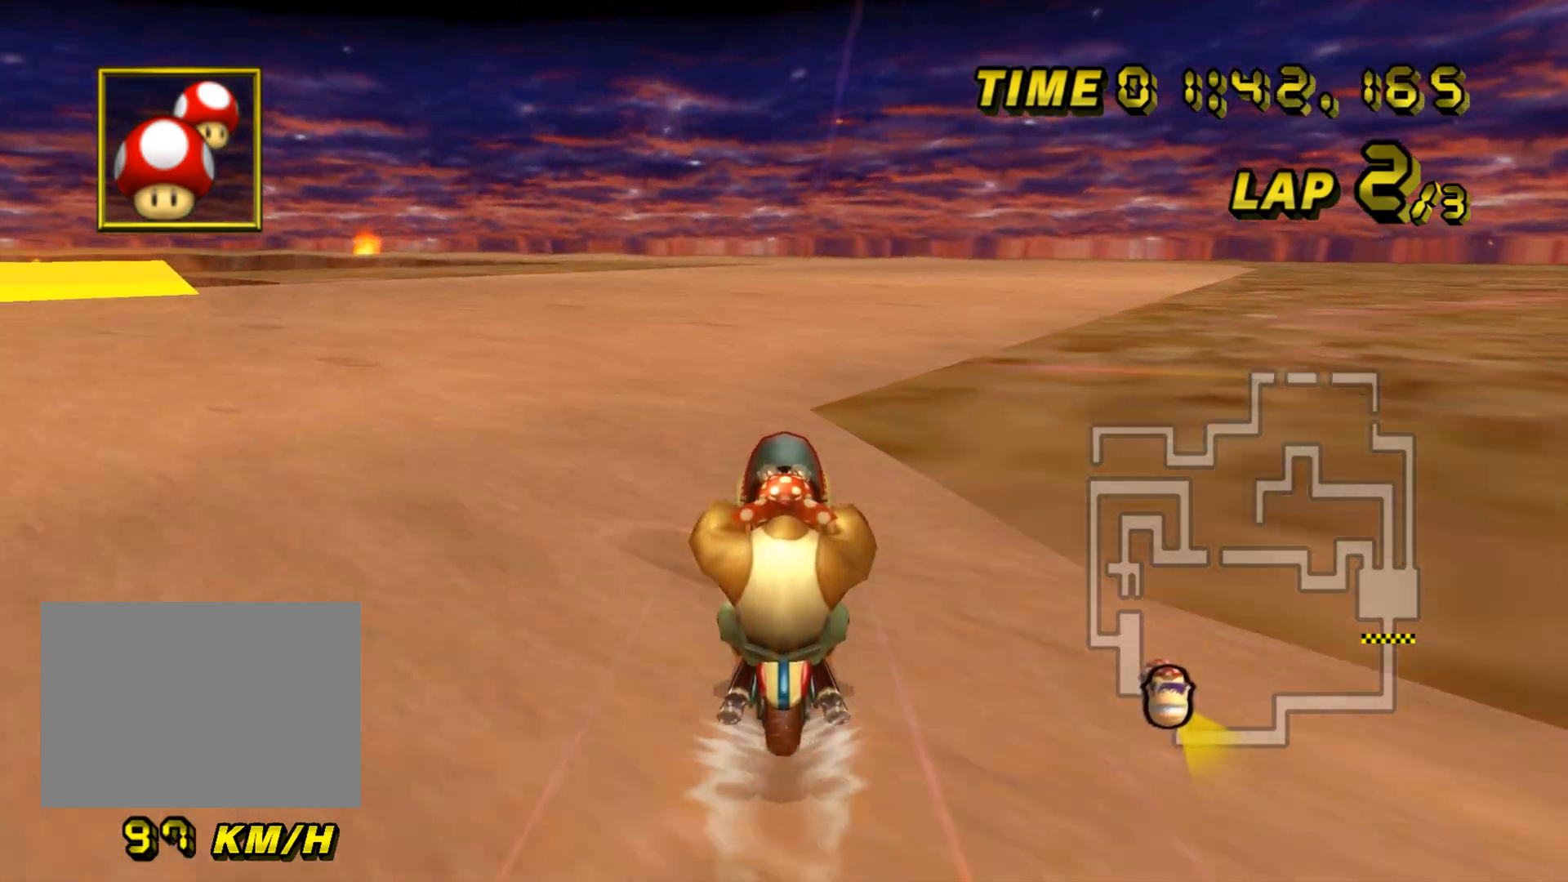
{"buttons": ["A"], "left_stick": "center", "events": [[17, "DPAD_UP", "down"], [33, "DPAD_UP", "up"], [33, "left_stick", "center"], [100, "DPAD_DOWN", "down"], [117, "DPAD_DOWN", "up"], [167, "DPAD_UP", "down"], [183, "DPAD_LEFT", "down"], [183, "DPAD_UP", "up"], [200, "DPAD_LEFT", "up"], [250, "DPAD_DOWN", "down"], [267, "DPAD_DOWN", "up"], [317, "DPAD_UP", "down"], [334, "DPAD_UP", "up"]]}
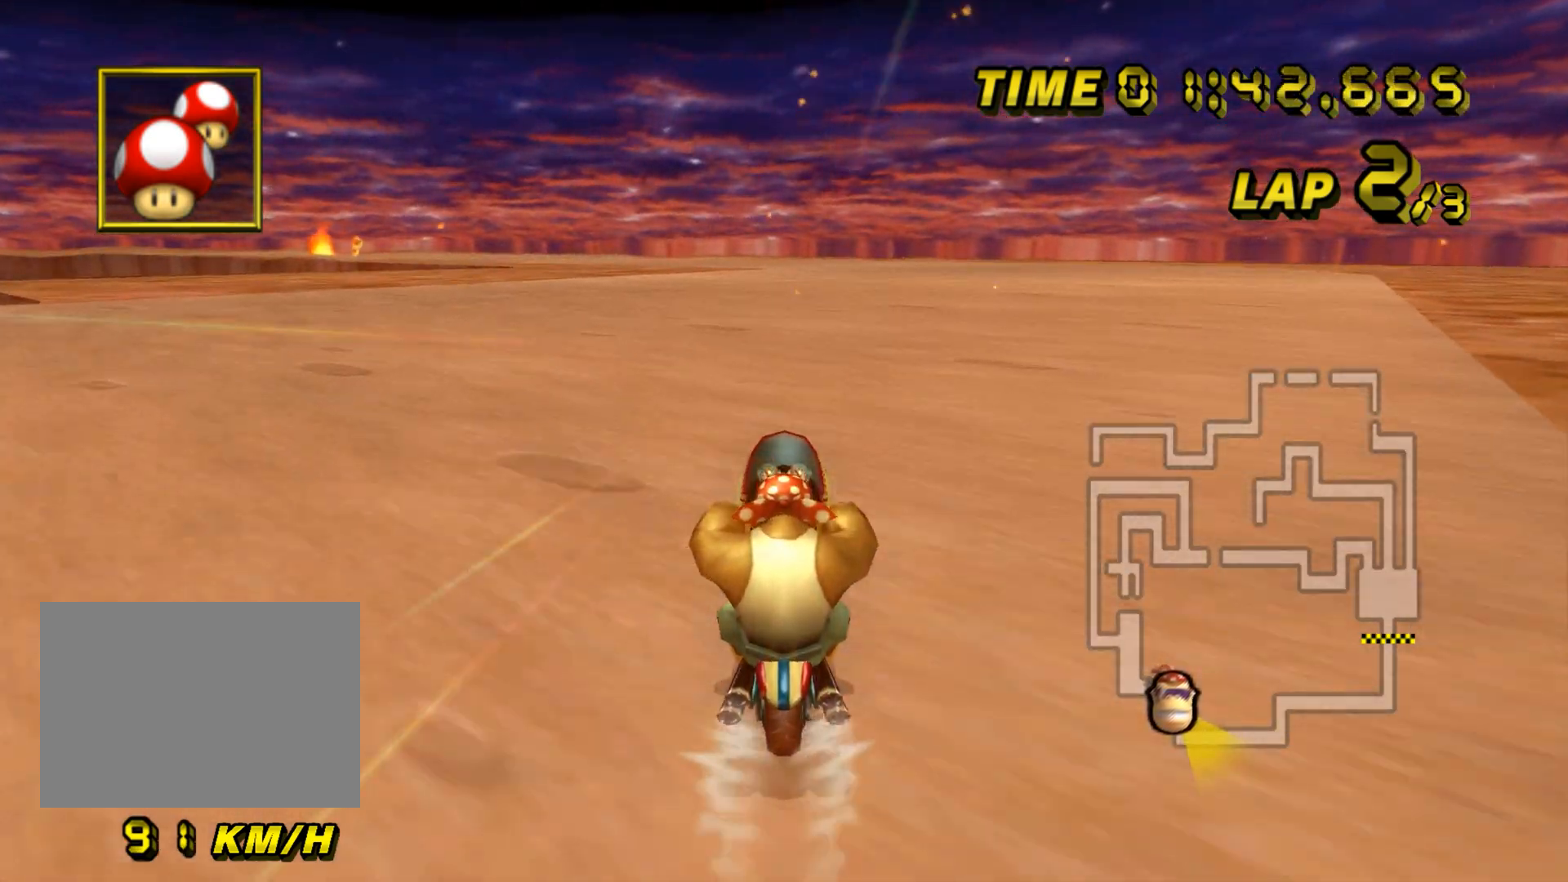
{"buttons": ["A"], "left_stick": "center", "events": []}
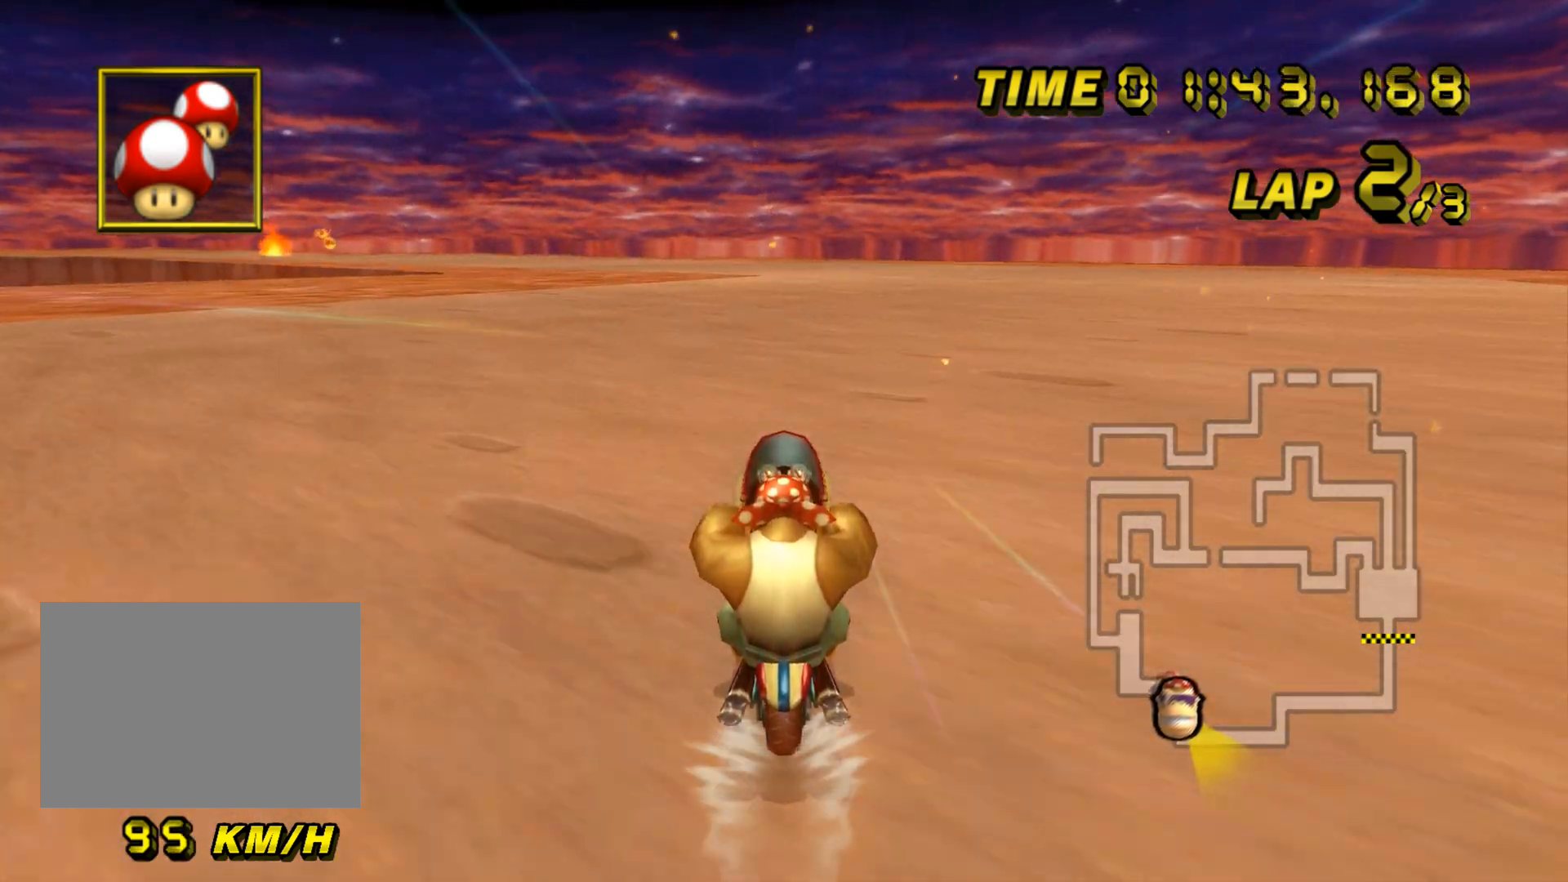
{"buttons": ["A"], "left_stick": "center", "events": []}
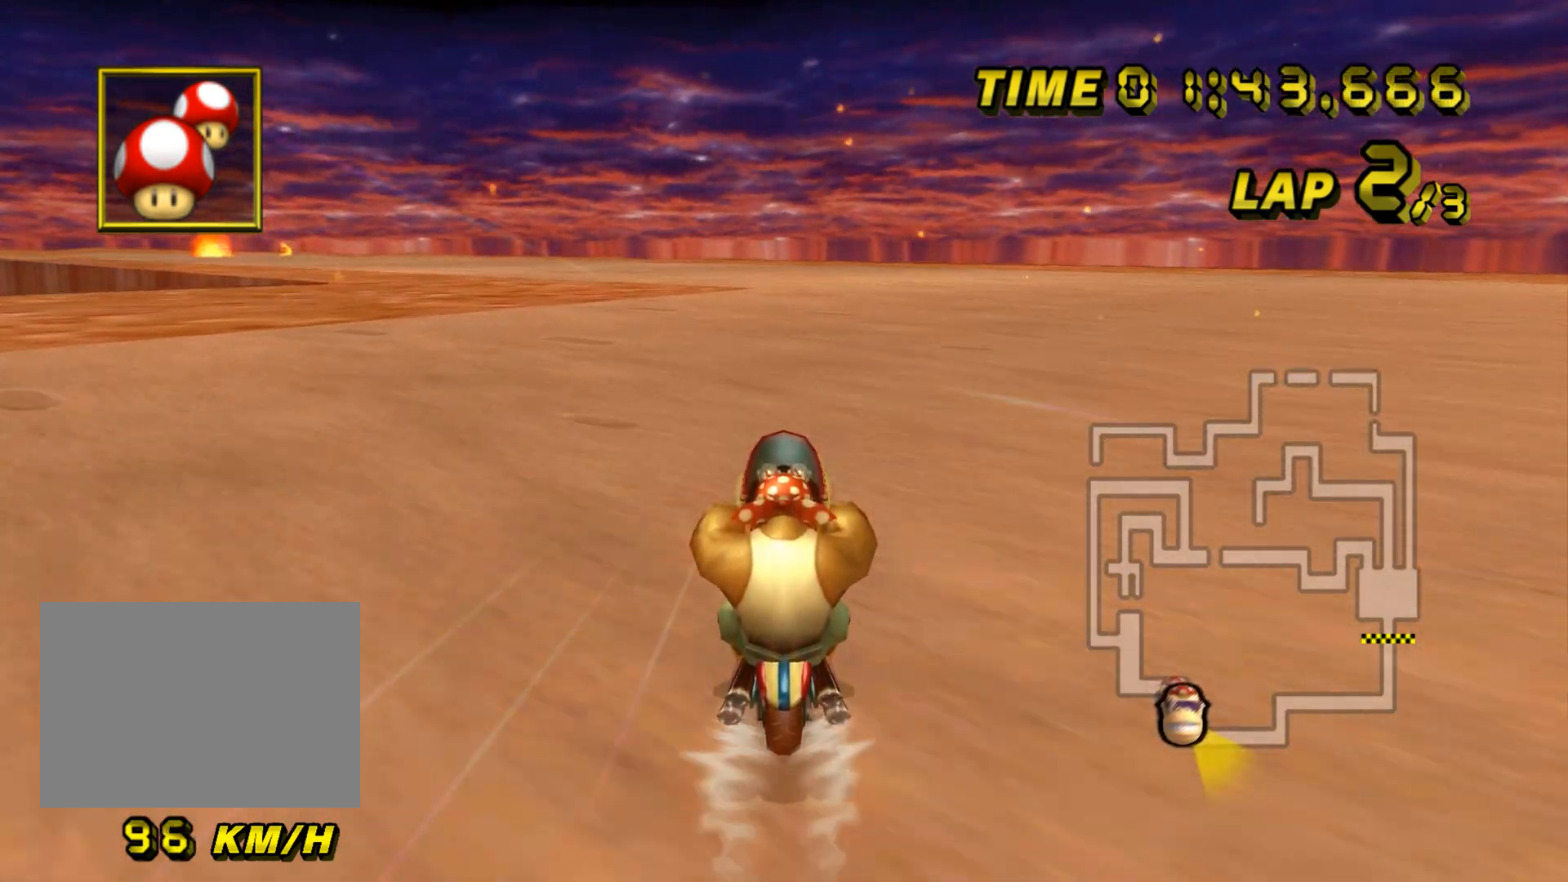
{"buttons": ["A"], "left_stick": "center", "events": []}
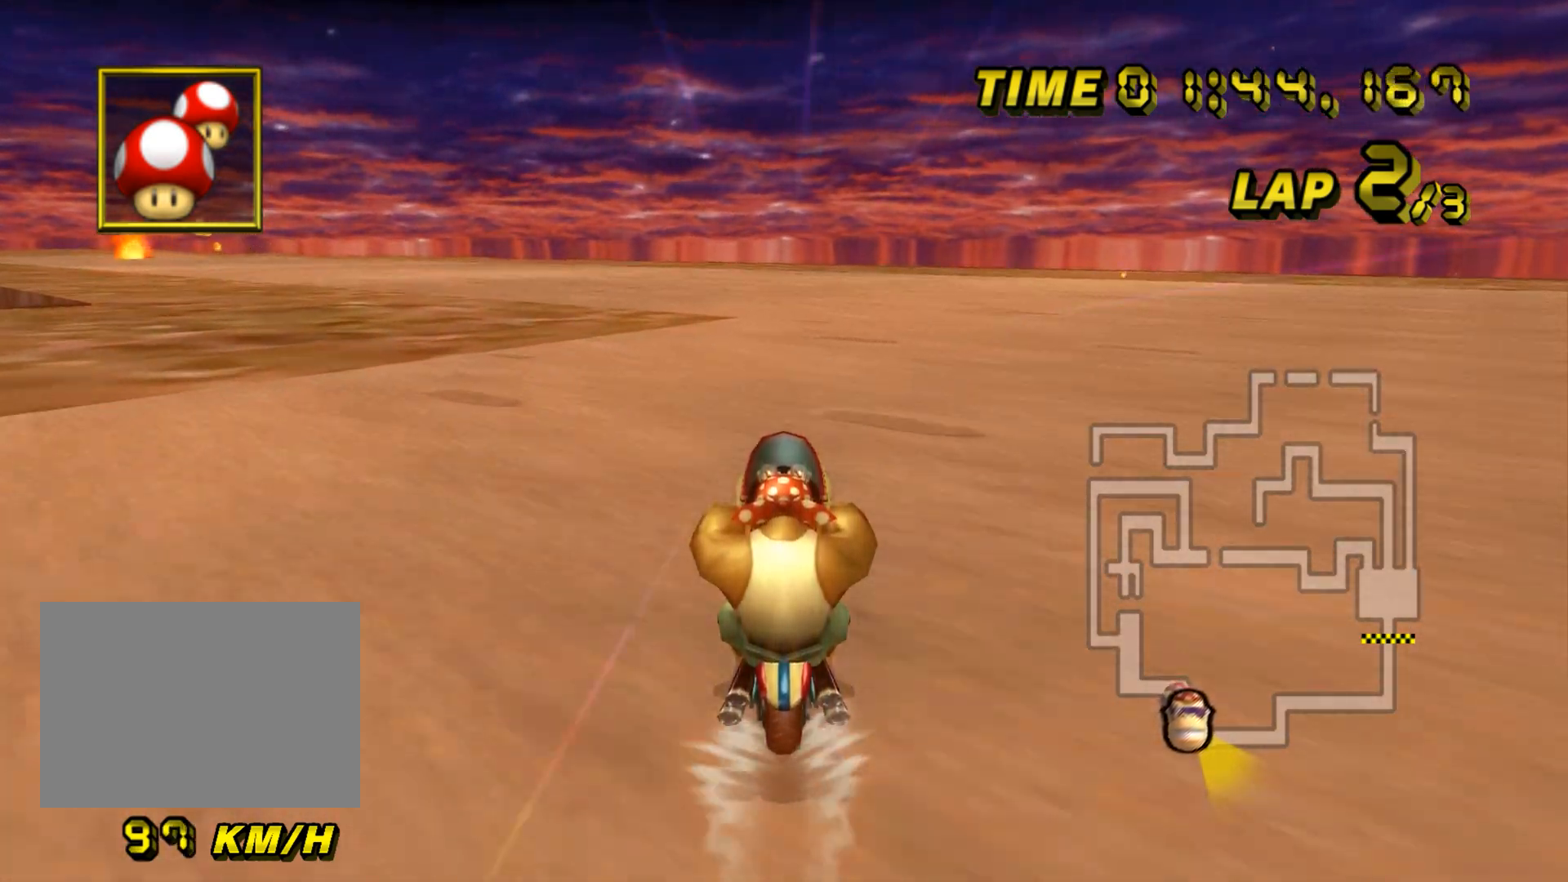
{"buttons": ["A", "R1"], "left_stick": "up-left", "events": [[50, "R1", "down"], [317, "left_stick", "up-left"]]}
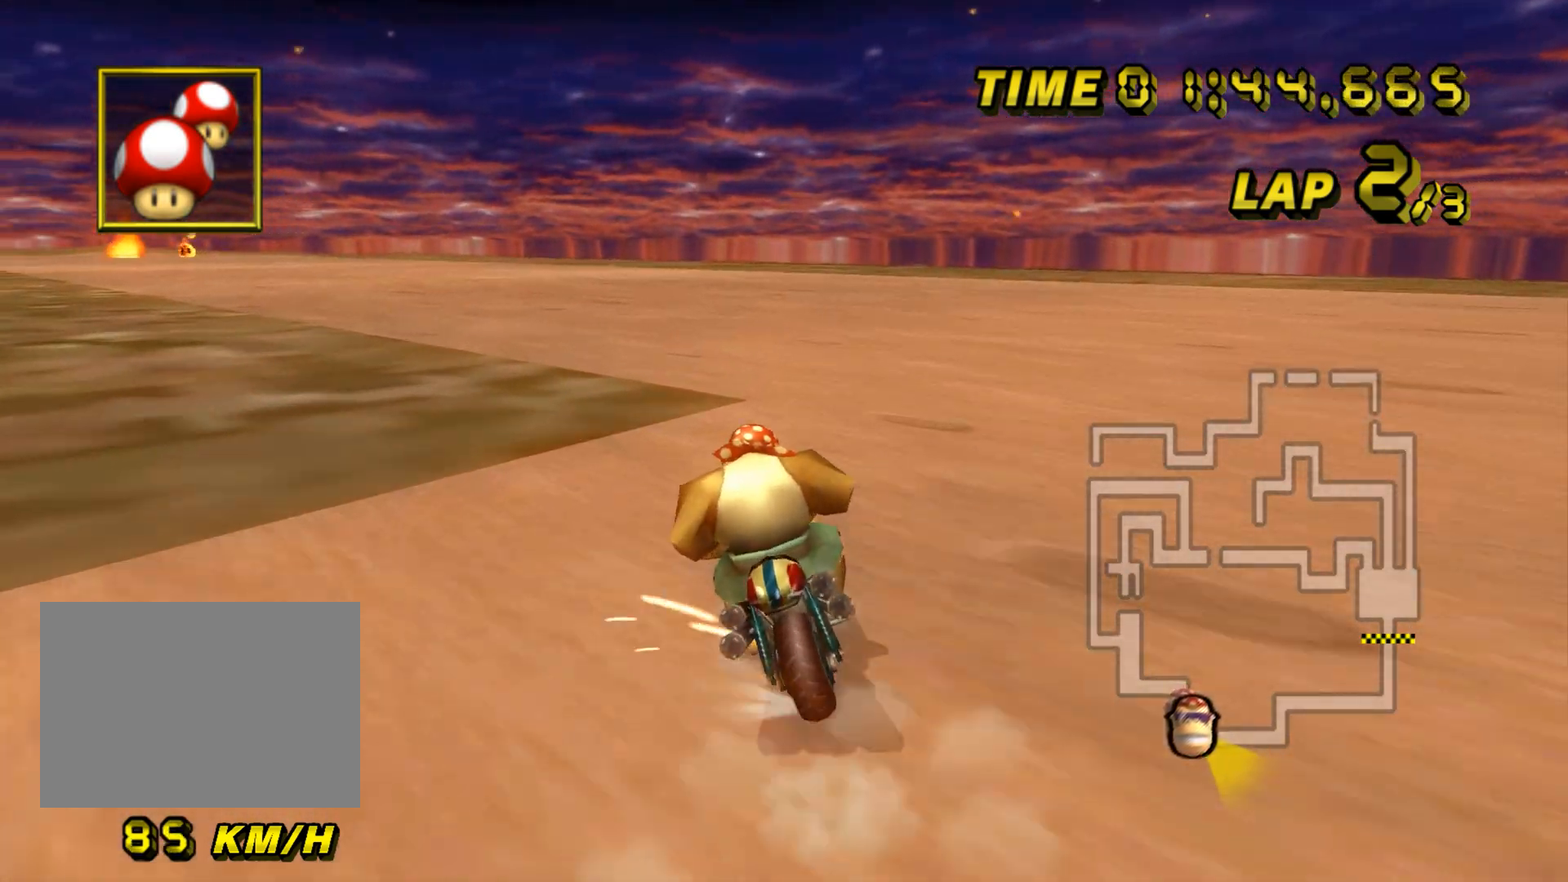
{"buttons": ["A", "R1"], "left_stick": "up-left", "events": []}
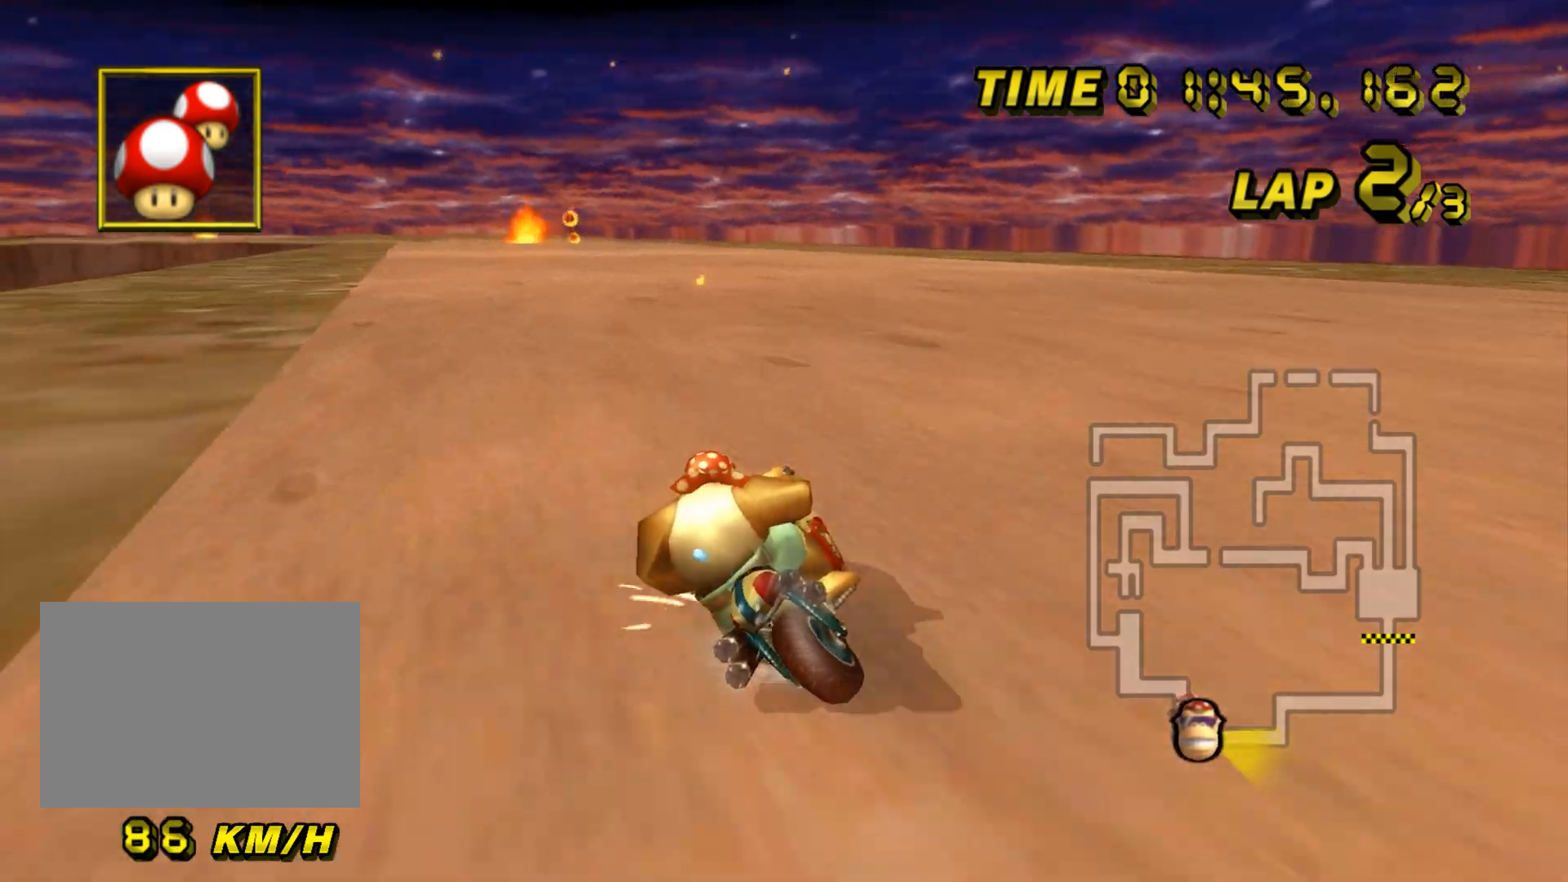
{"buttons": ["A"], "left_stick": "center", "events": [[317, "R1", "up"], [334, "left_stick", "up-right"], [384, "left_stick", "center"]]}